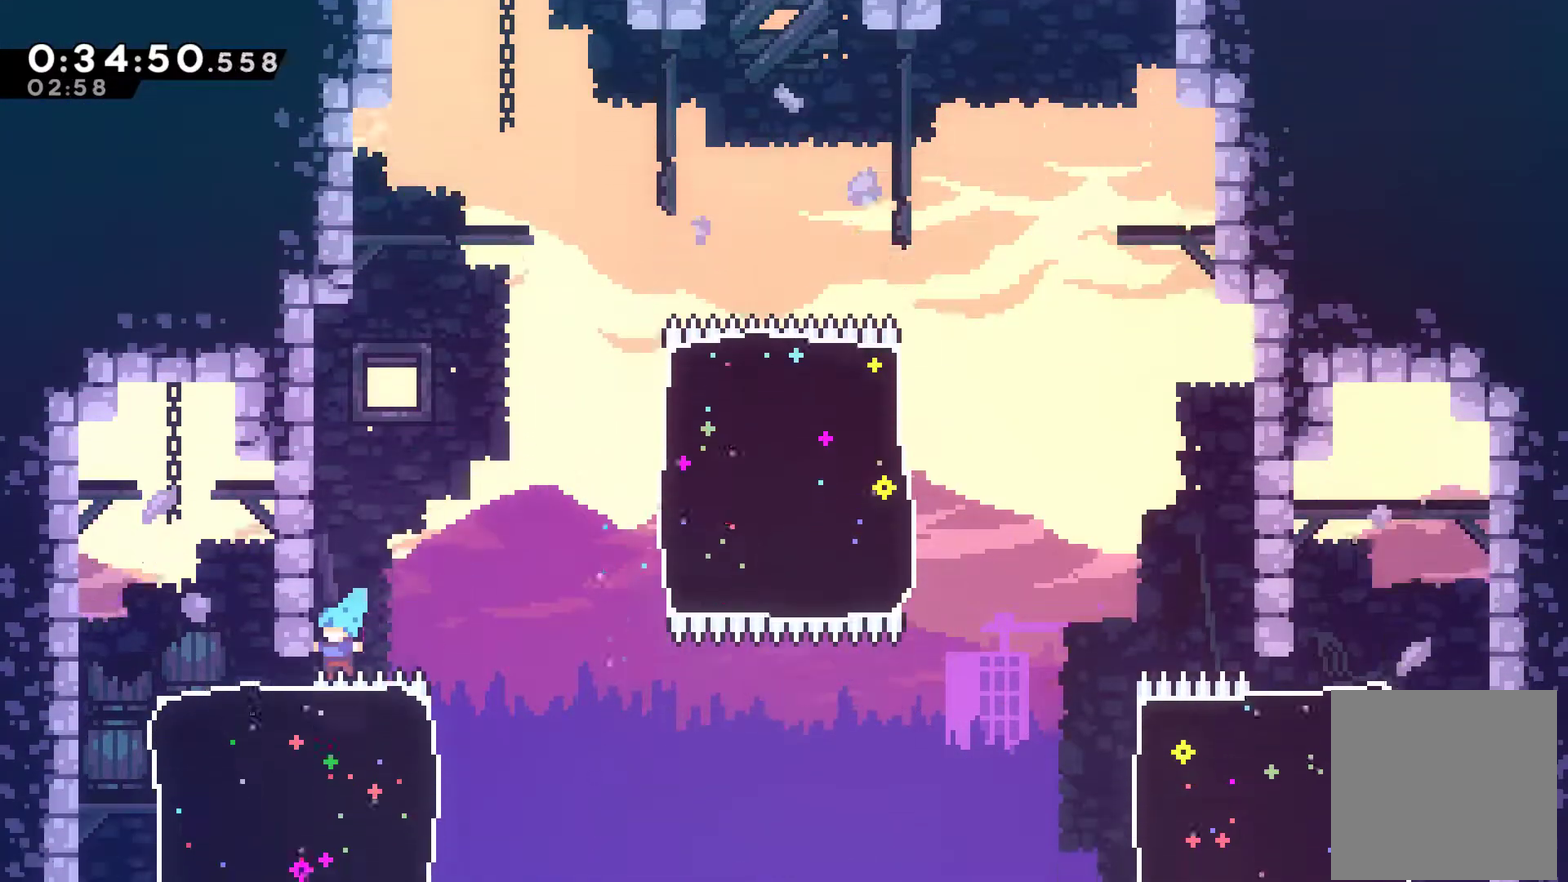
Gameplay with a controller (Xbox layout); each line is a JSON object with the inputs held at the frame after it. "events" lists button and stick changes between this image and that frame as [ms after this image, input, new state], when the widget could be followed in between. Not read: L3 R3 right_stick.
{"buttons": ["DPAD_LEFT"], "left_stick": "center", "events": [[33, "A", "down"], [33, "DPAD_UP", "down"], [133, "A", "up"], [133, "R1", "up"], [200, "A", "down"], [200, "DPAD_LEFT", "up"], [233, "DPAD_UP", "up"], [300, "A", "up"], [367, "DPAD_LEFT", "down"]]}
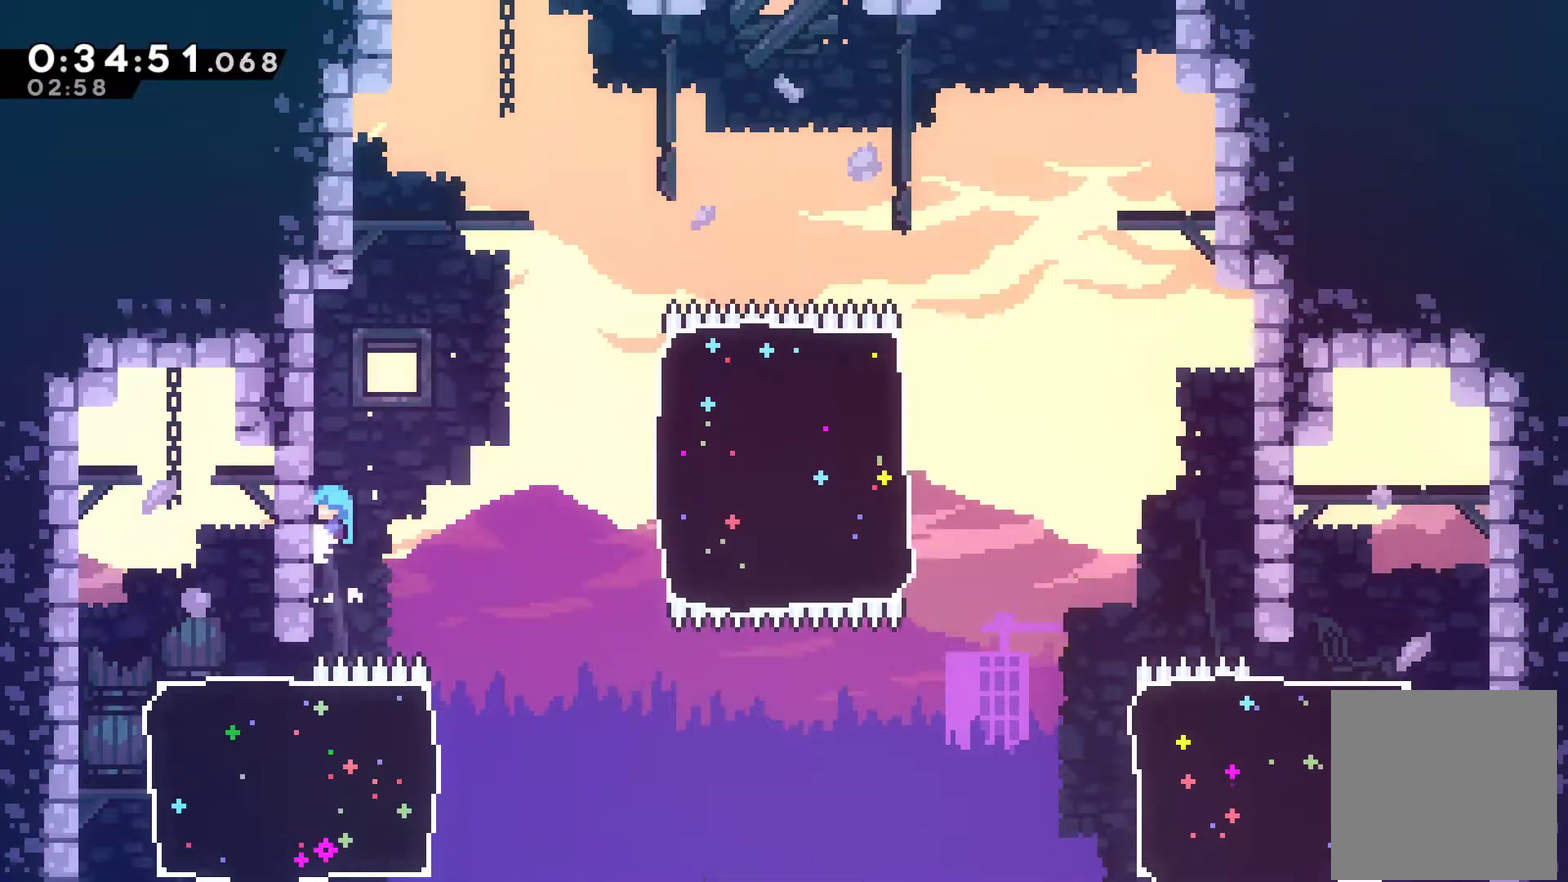
{"buttons": ["DPAD_LEFT"], "left_stick": "center", "events": [[333, "A", "down"], [467, "A", "up"]]}
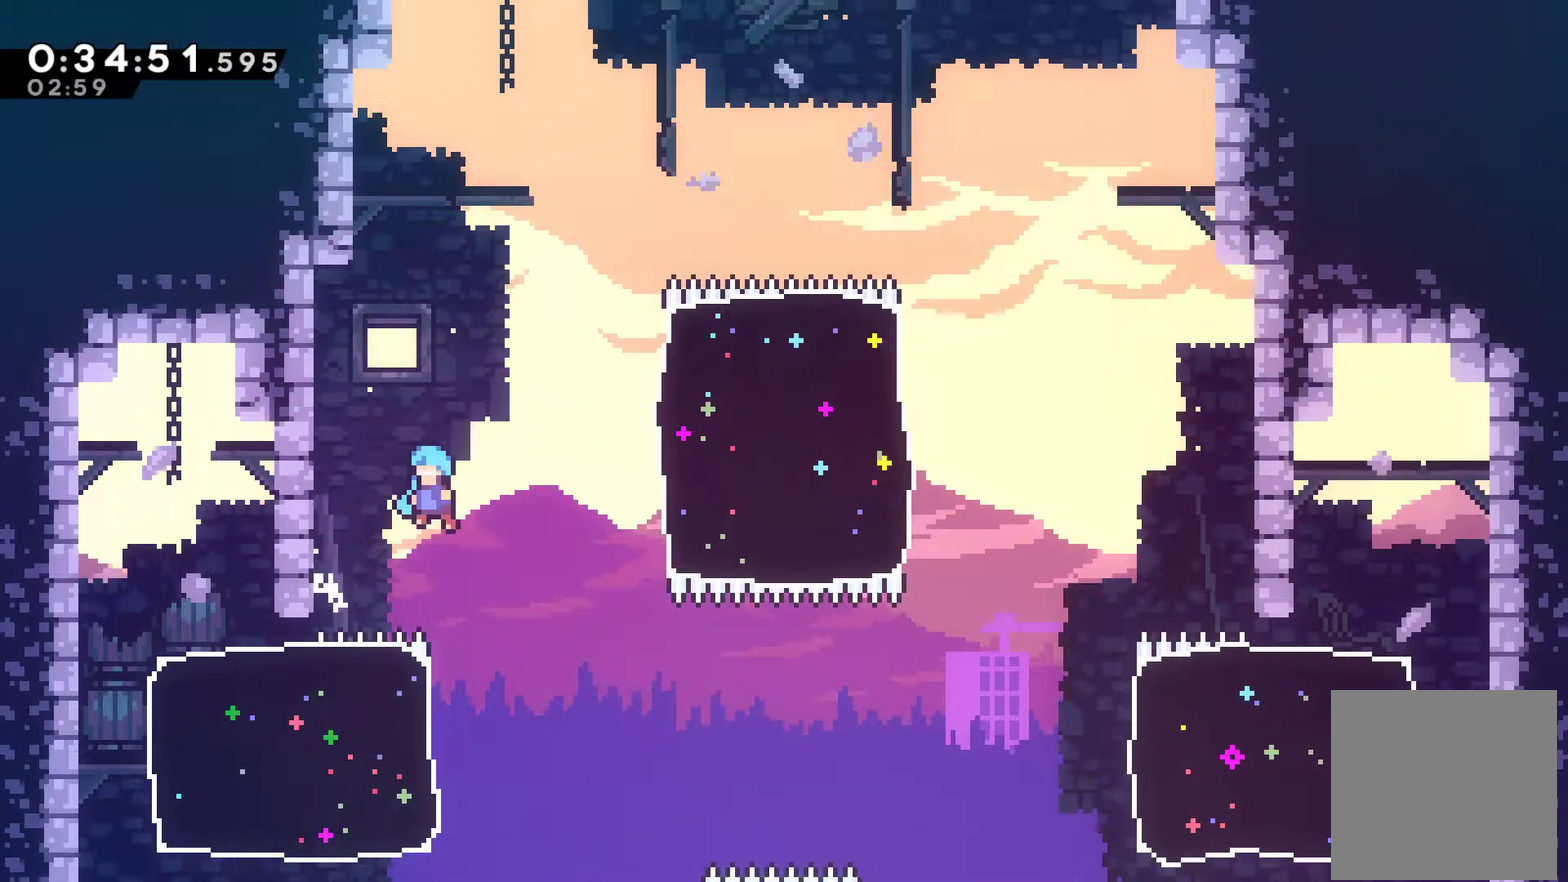
{"buttons": [], "left_stick": "center", "events": [[67, "DPAD_LEFT", "up"], [100, "DPAD_RIGHT", "down"], [200, "DPAD_RIGHT", "up"], [233, "DPAD_LEFT", "down"], [367, "R1", "down"], [433, "DPAD_LEFT", "up"], [433, "R1", "up"]]}
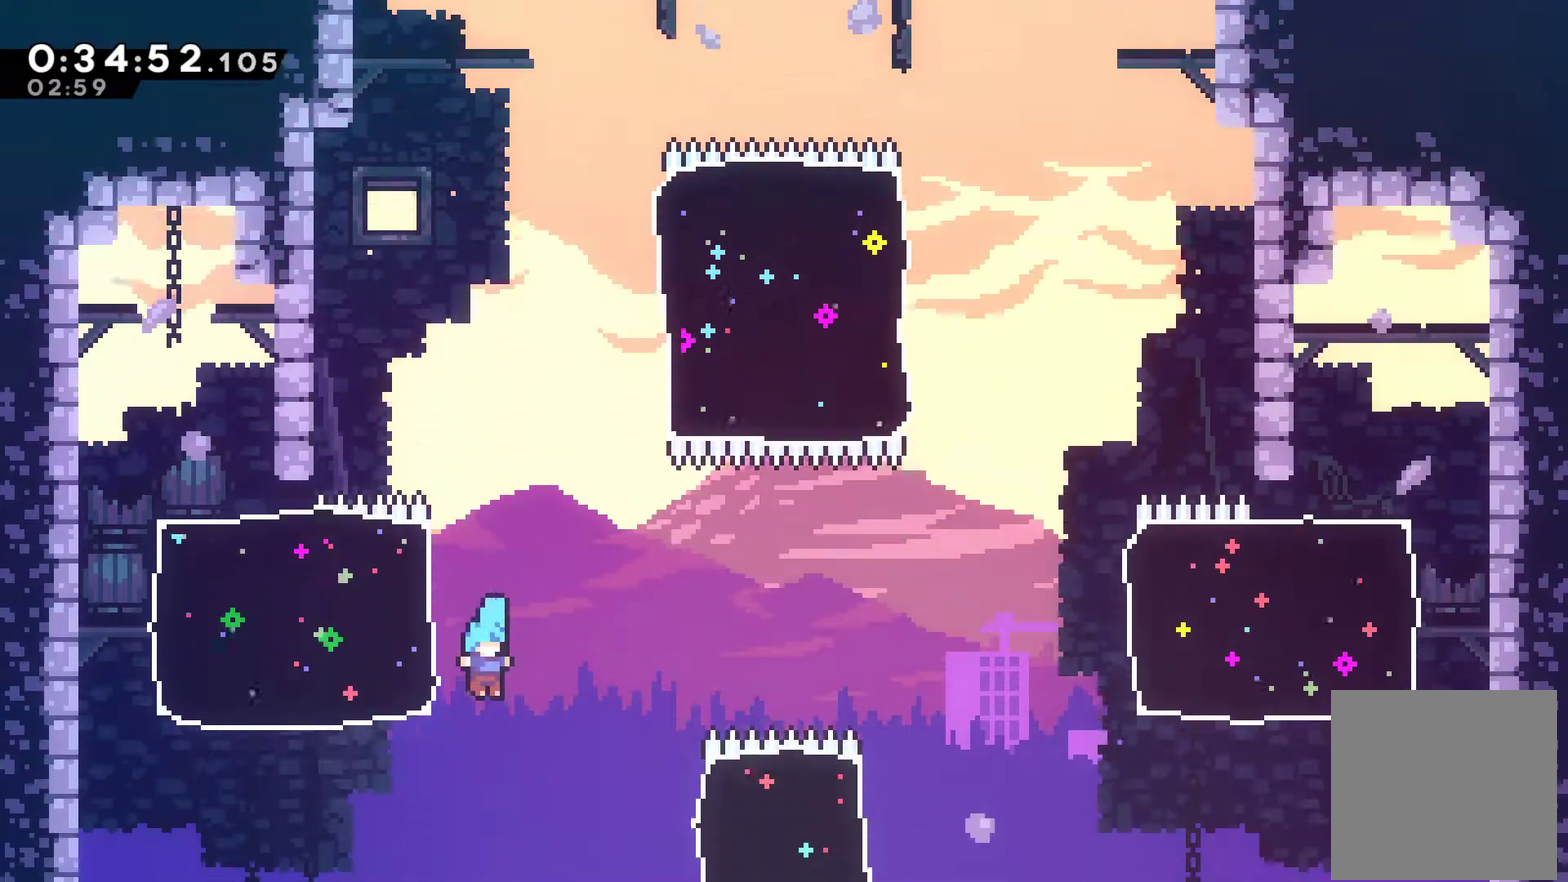
{"buttons": ["DPAD_DOWN"], "left_stick": "center", "events": [[33, "DPAD_RIGHT", "down"], [67, "DPAD_DOWN", "down"], [100, "DPAD_RIGHT", "up"], [333, "DPAD_DOWN", "up"], [333, "START", "down"], [400, "START", "up"], [433, "DPAD_DOWN", "down"]]}
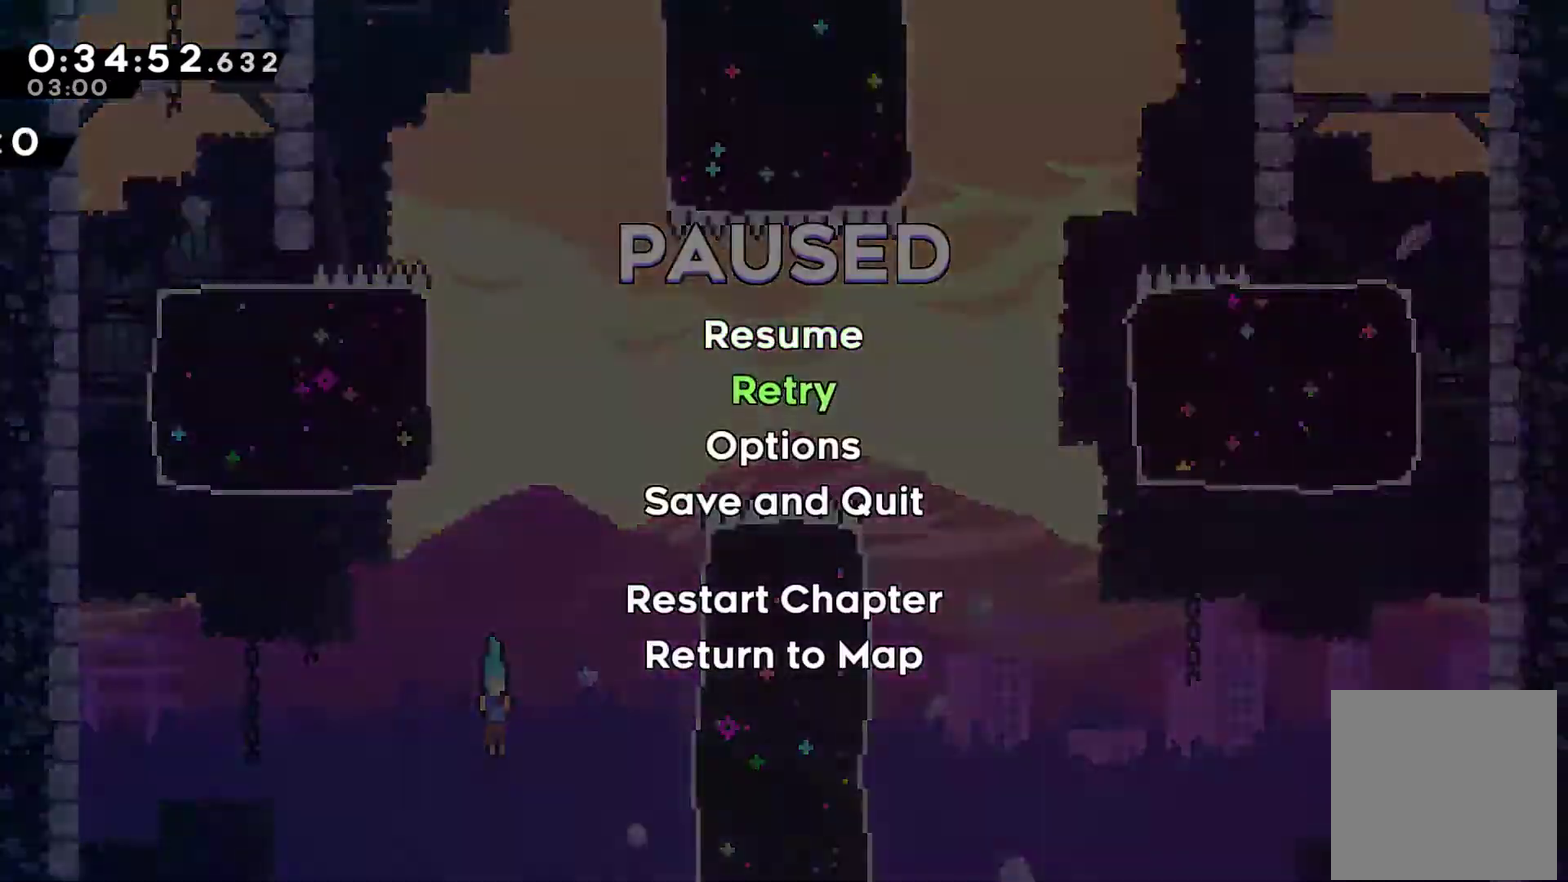
{"buttons": ["A"], "left_stick": "center", "events": [[33, "DPAD_DOWN", "up"], [233, "A", "down"], [433, "A", "up"], [500, "A", "down"]]}
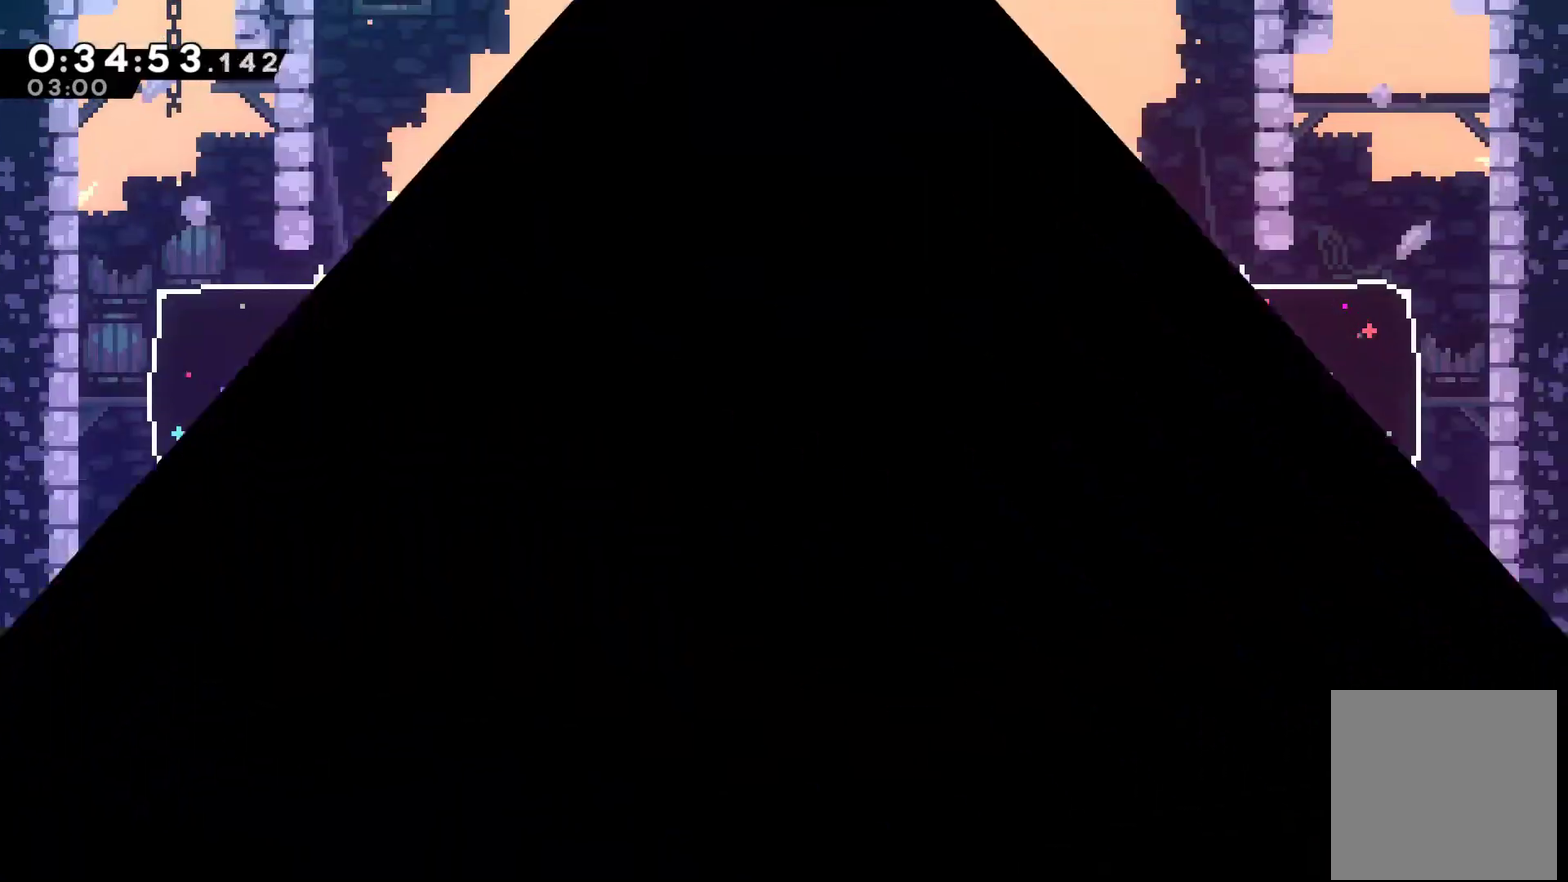
{"buttons": ["DPAD_RIGHT"], "left_stick": "center", "events": [[200, "A", "up"], [300, "A", "down"], [367, "A", "up"], [500, "DPAD_RIGHT", "down"]]}
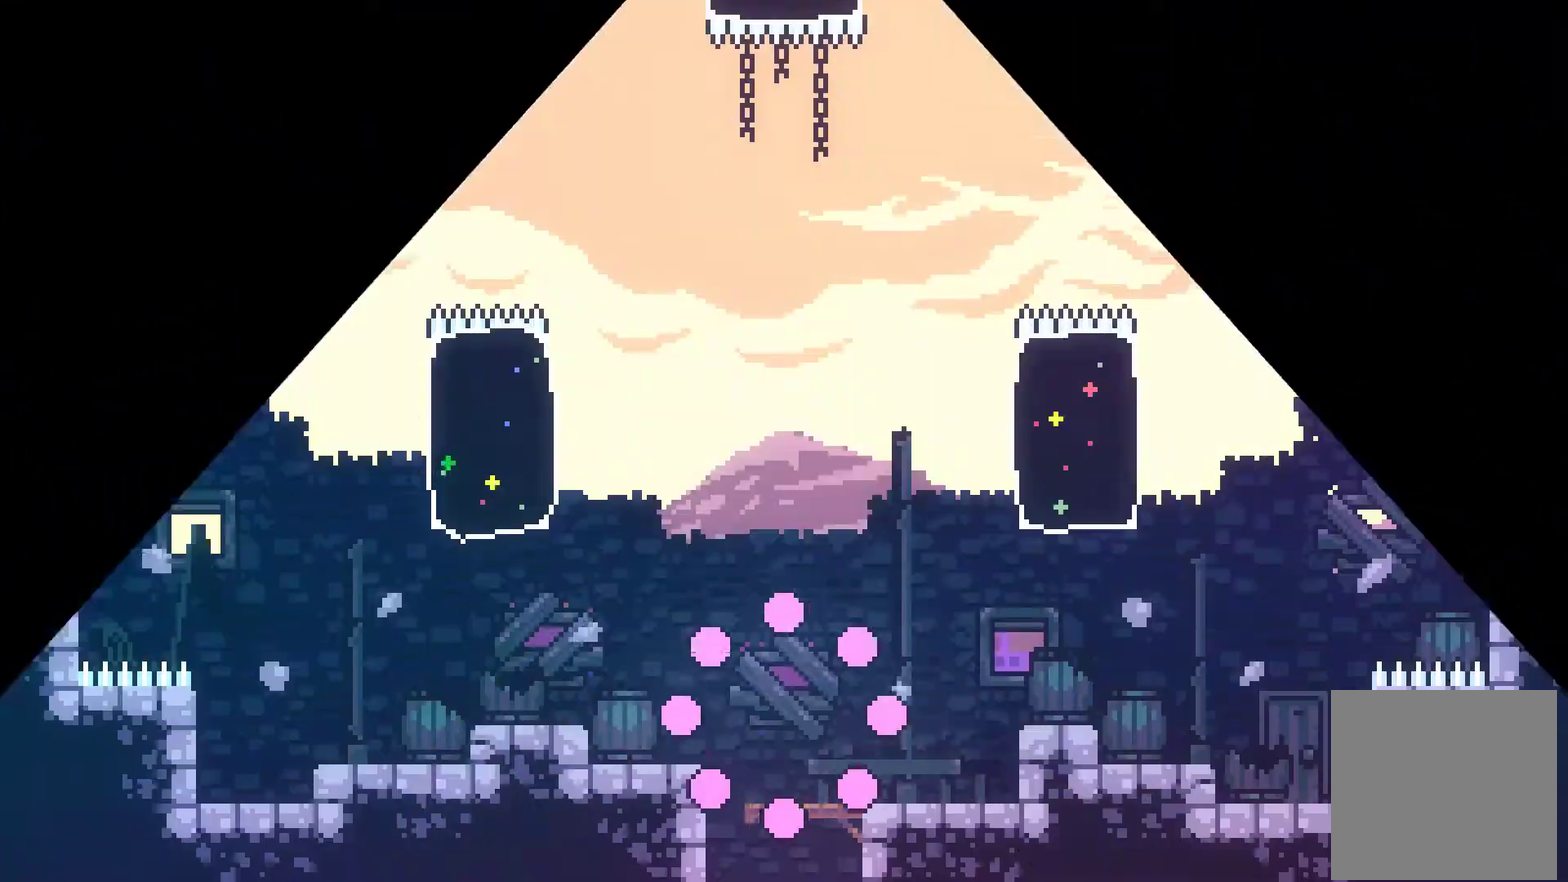
{"buttons": ["A", "DPAD_UP", "DPAD_RIGHT"], "left_stick": "center", "events": [[267, "DPAD_UP", "down"], [333, "A", "down"]]}
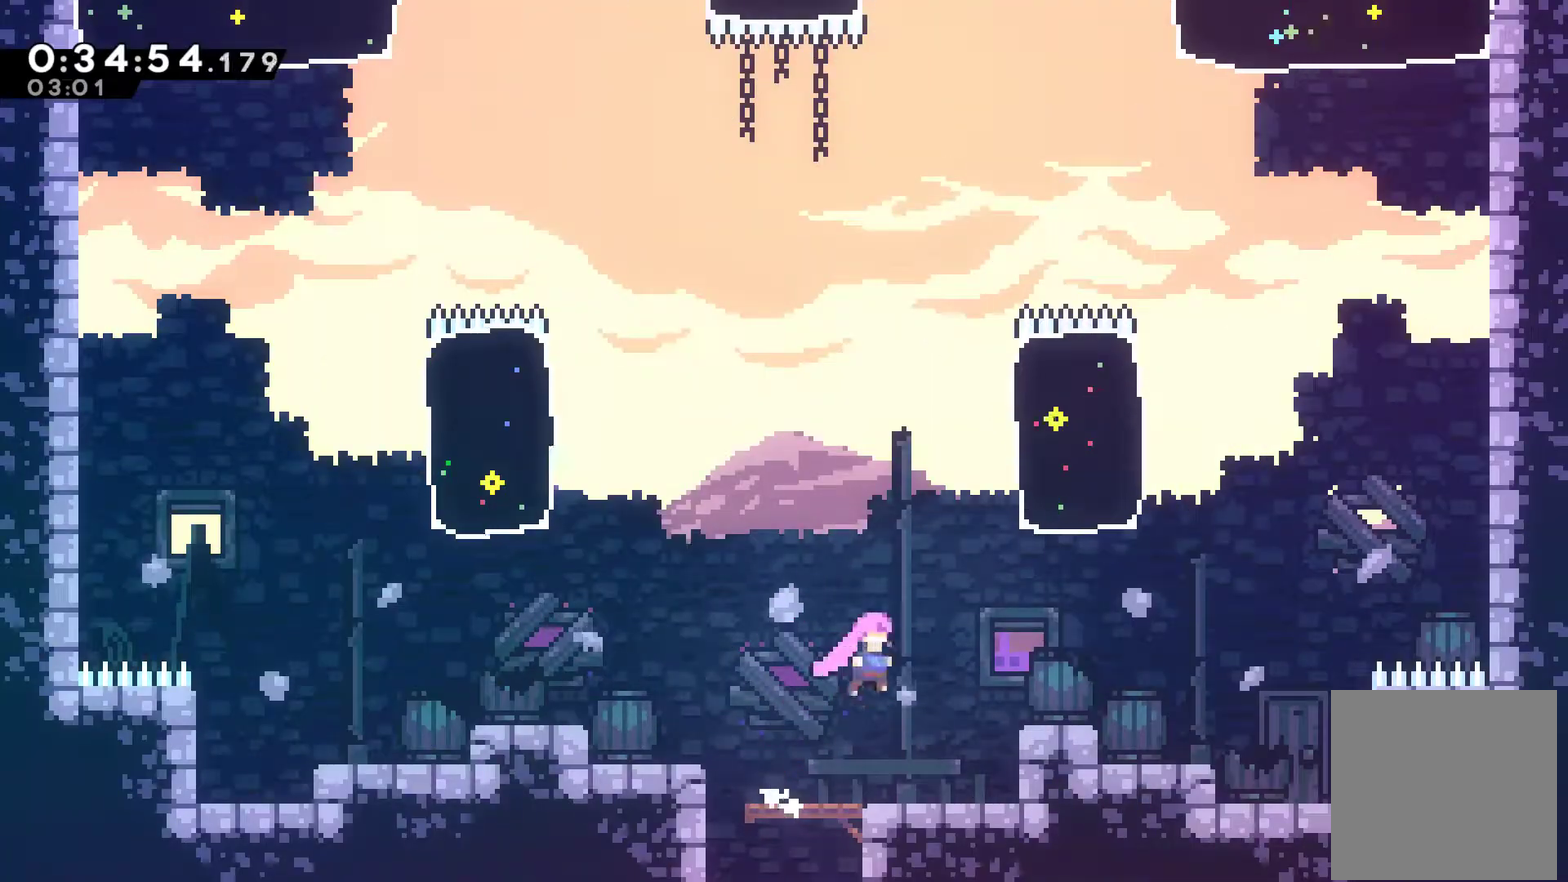
{"buttons": ["DPAD_UP", "DPAD_LEFT"], "left_stick": "center", "events": [[67, "A", "up"], [67, "X", "down"], [167, "X", "up"], [267, "X", "down"], [400, "X", "up"], [433, "DPAD_RIGHT", "up"], [467, "DPAD_LEFT", "down"]]}
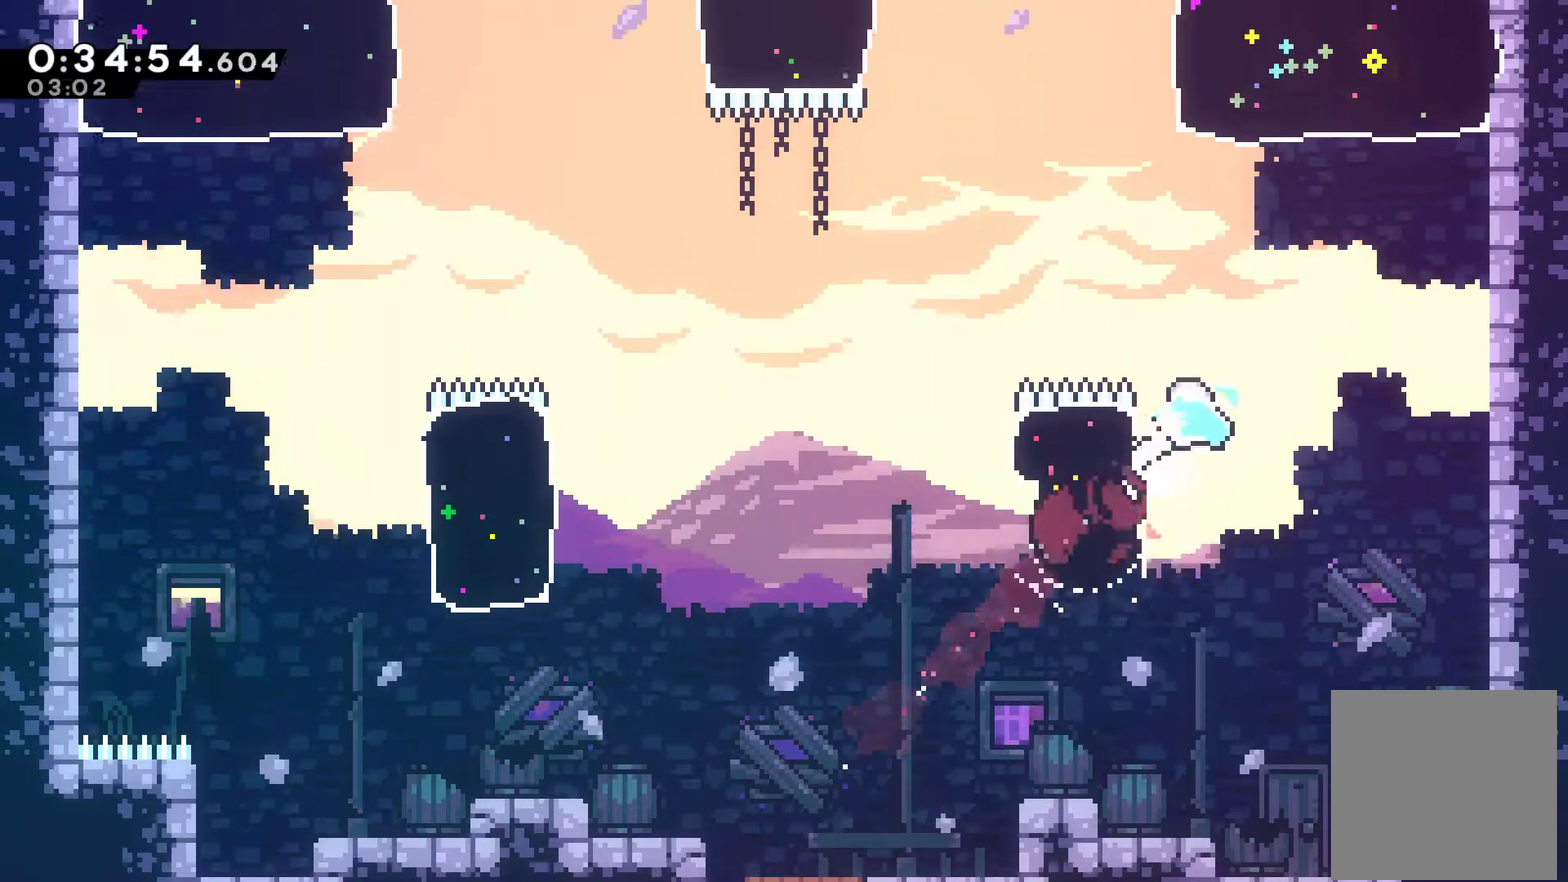
{"buttons": ["DPAD_UP", "DPAD_LEFT"], "left_stick": "center", "events": [[200, "X", "down"], [500, "X", "up"]]}
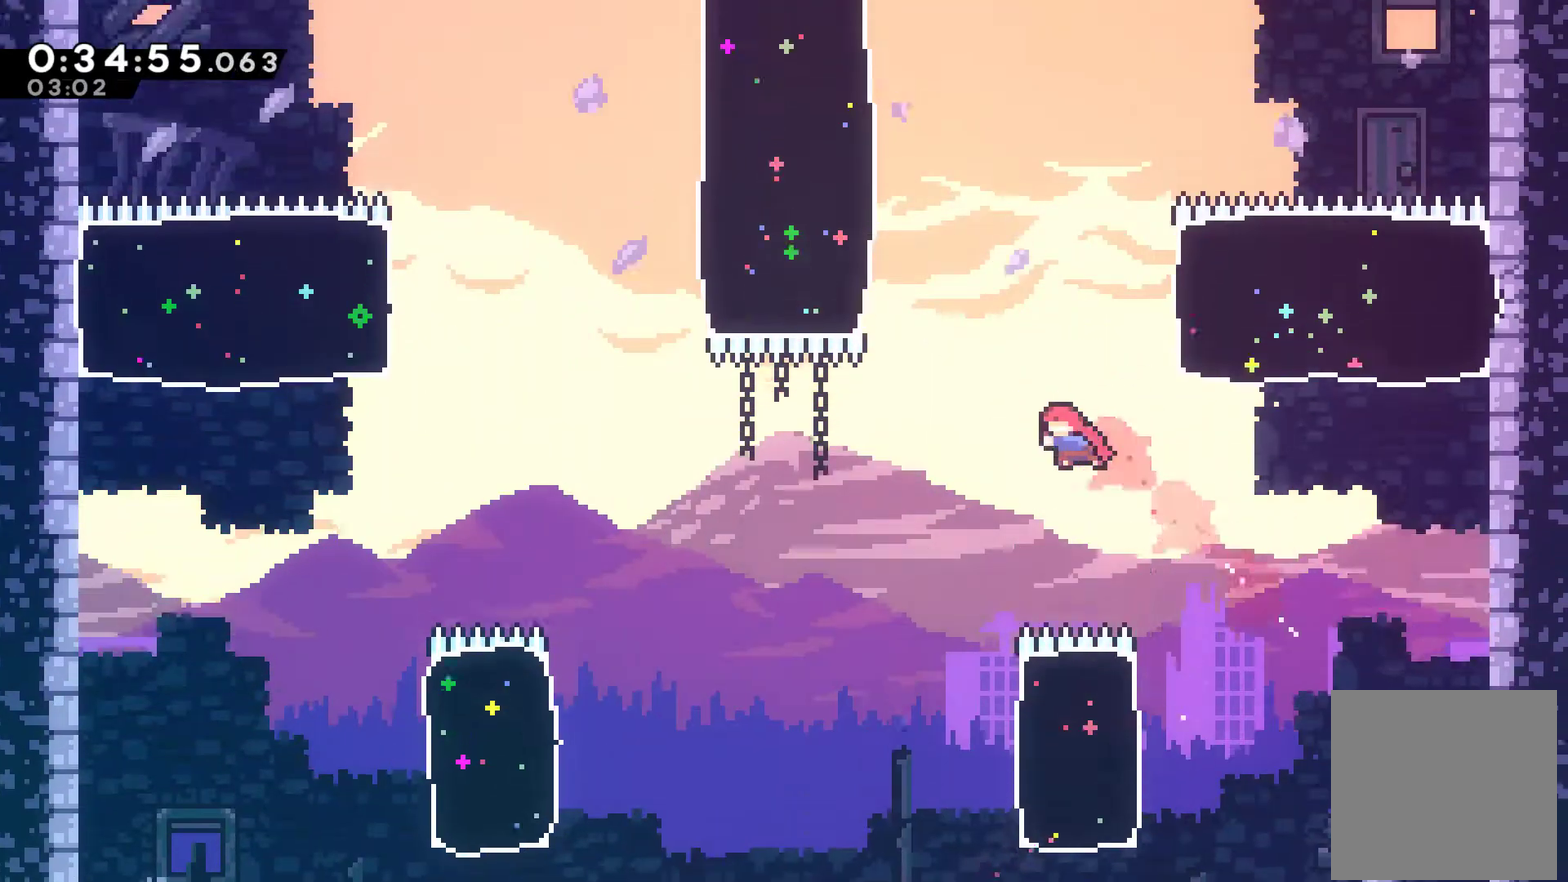
{"buttons": ["X", "DPAD_UP", "DPAD_LEFT"], "left_stick": "center", "events": [[133, "X", "down"]]}
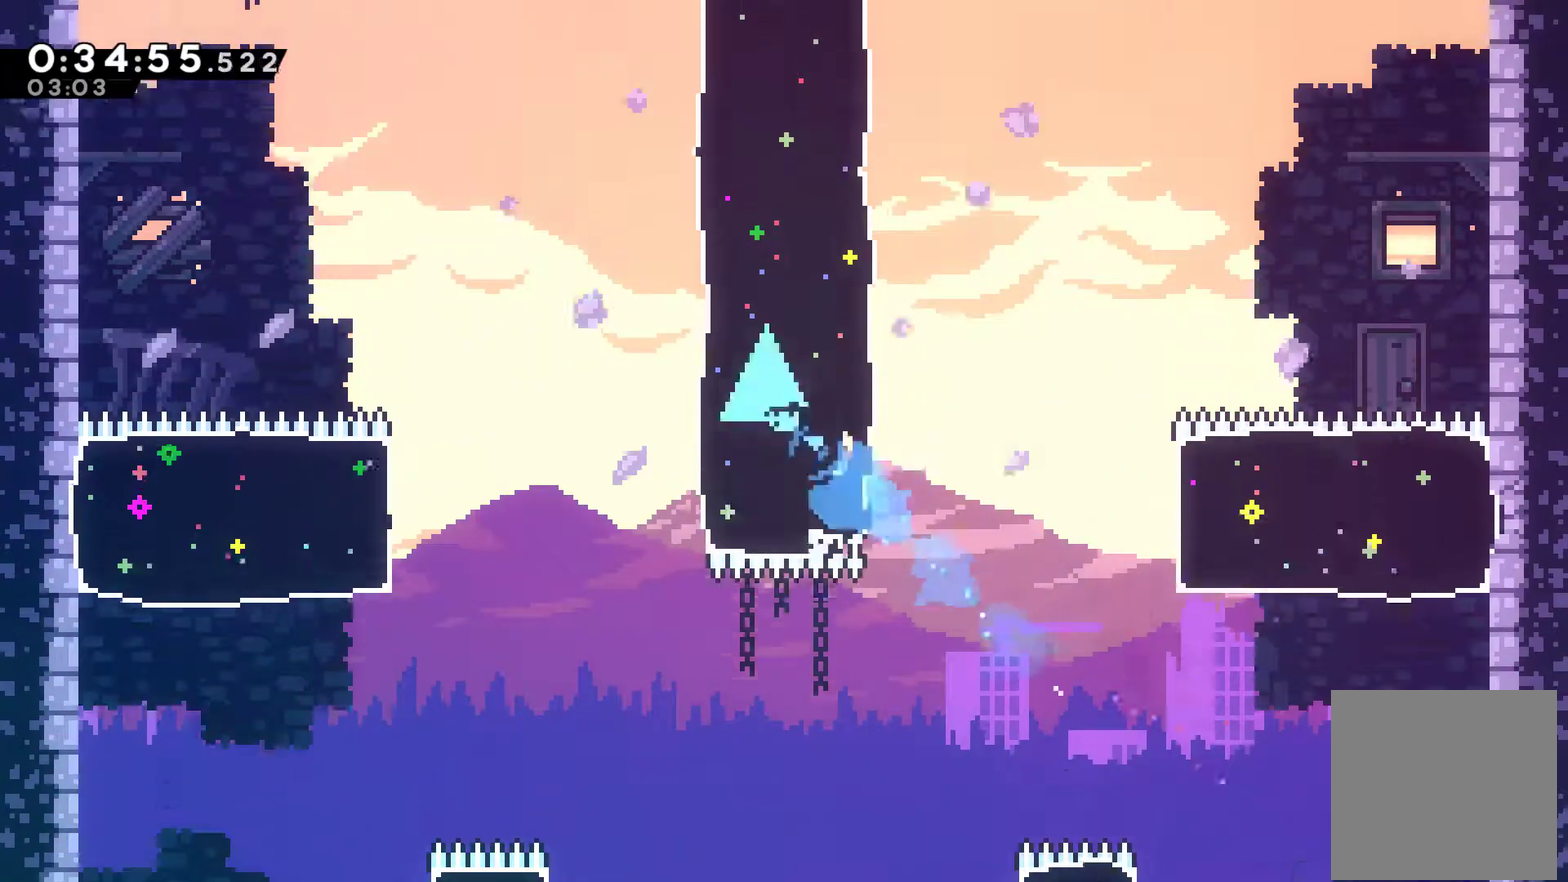
{"buttons": ["DPAD_UP", "DPAD_RIGHT"], "left_stick": "center", "events": [[133, "DPAD_LEFT", "up"], [167, "X", "up"], [200, "DPAD_RIGHT", "down"], [267, "X", "down"], [500, "X", "up"]]}
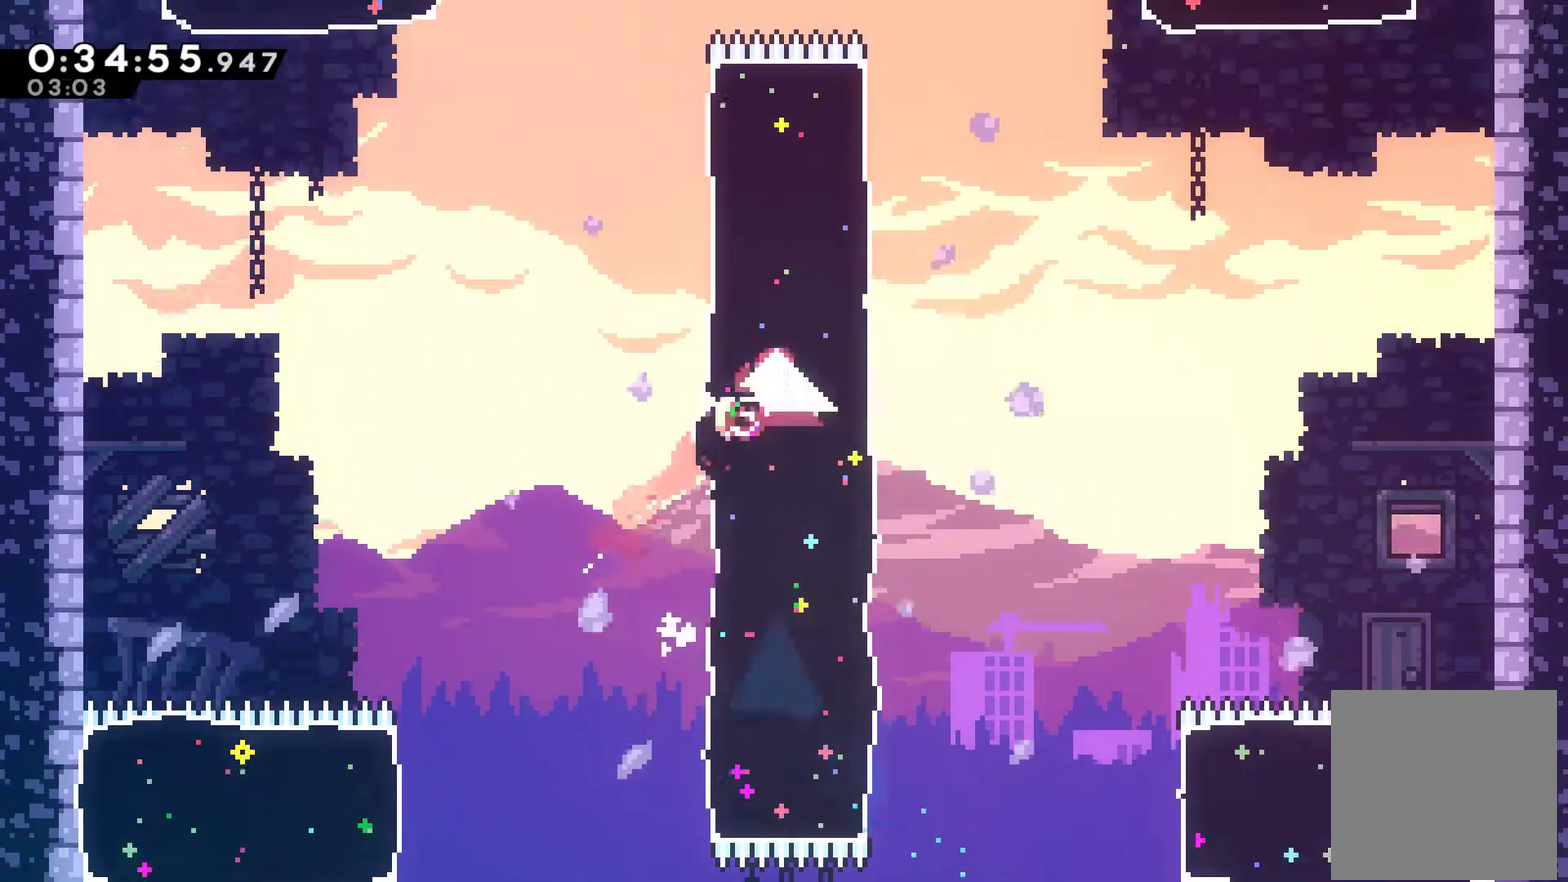
{"buttons": ["DPAD_UP", "DPAD_LEFT"], "left_stick": "center", "events": [[100, "DPAD_RIGHT", "up"], [167, "DPAD_LEFT", "down"], [200, "X", "down"], [500, "X", "up"]]}
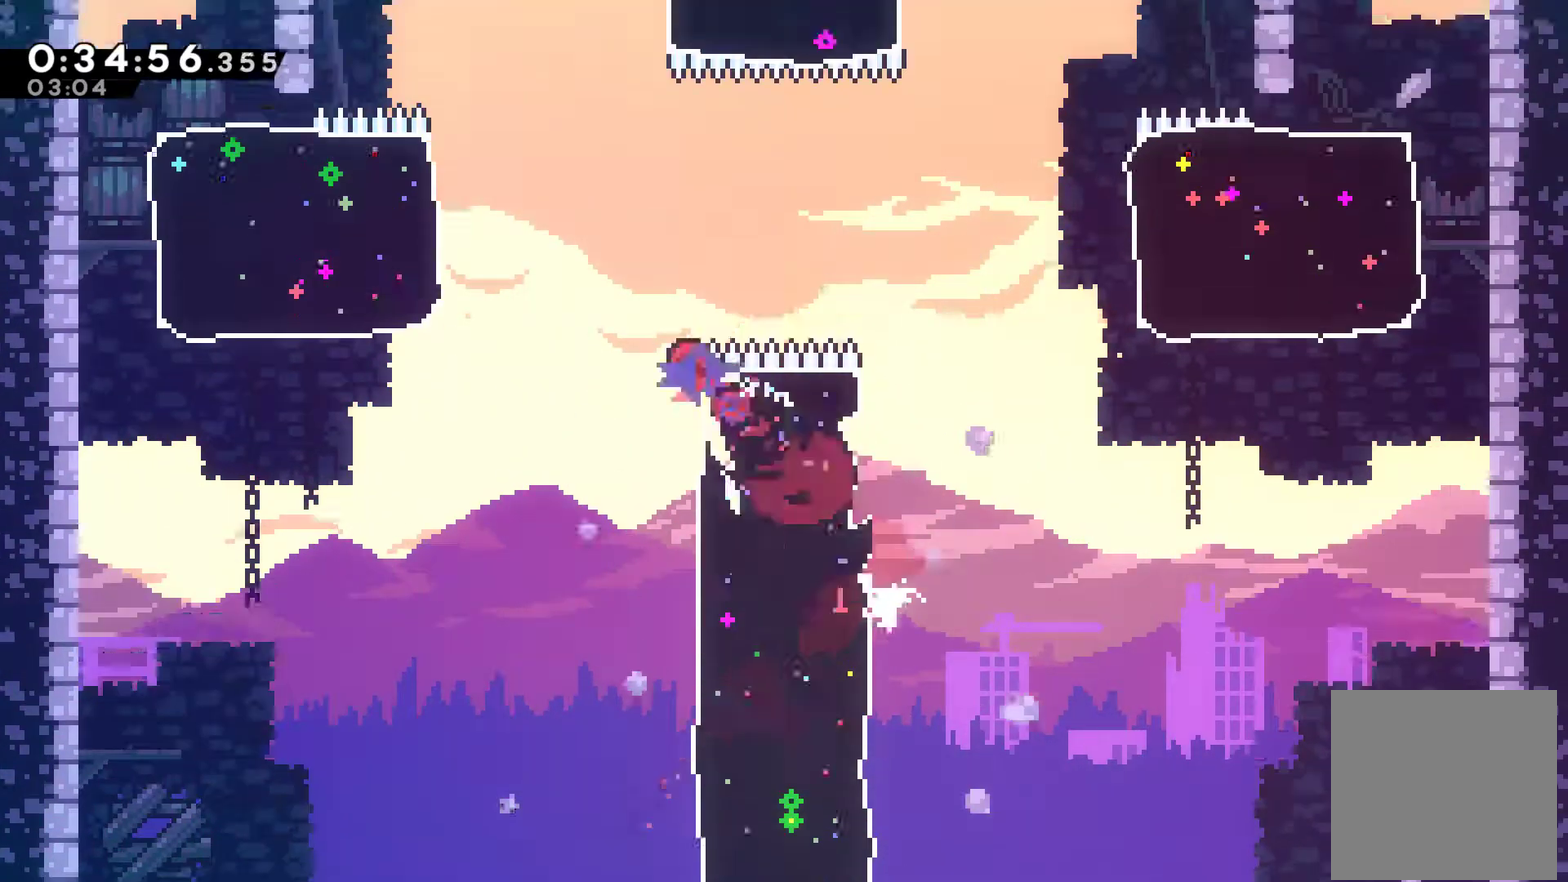
{"buttons": ["X", "DPAD_UP"], "left_stick": "center", "events": [[100, "DPAD_LEFT", "up"], [167, "A", "down"], [333, "A", "up"], [400, "X", "down"]]}
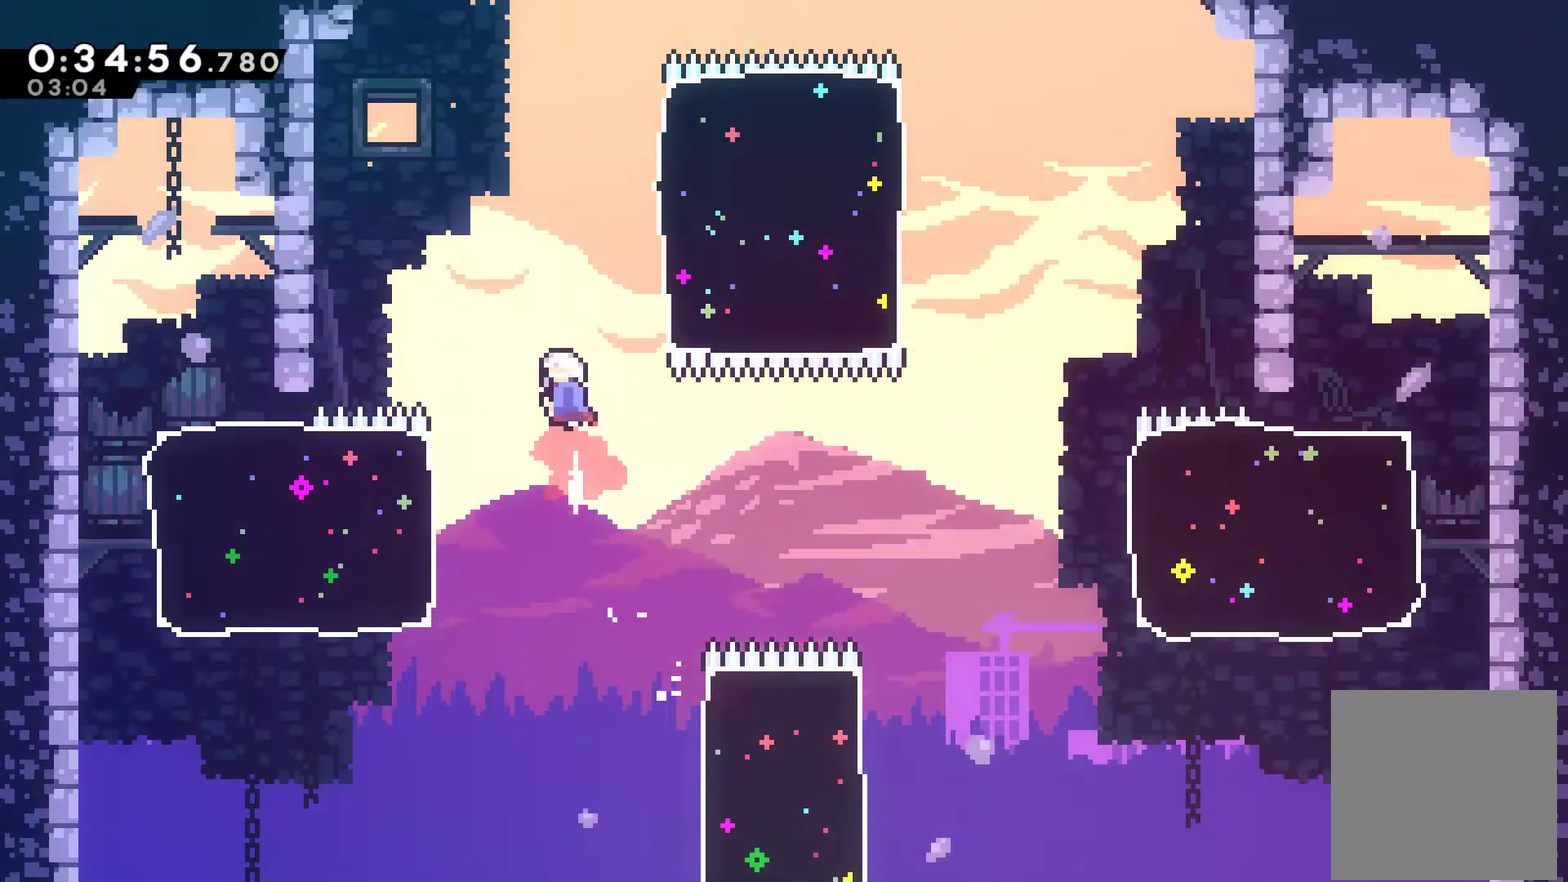
{"buttons": ["X", "DPAD_UP", "DPAD_RIGHT"], "left_stick": "center", "events": [[67, "X", "up"], [100, "DPAD_RIGHT", "down"], [300, "X", "down"]]}
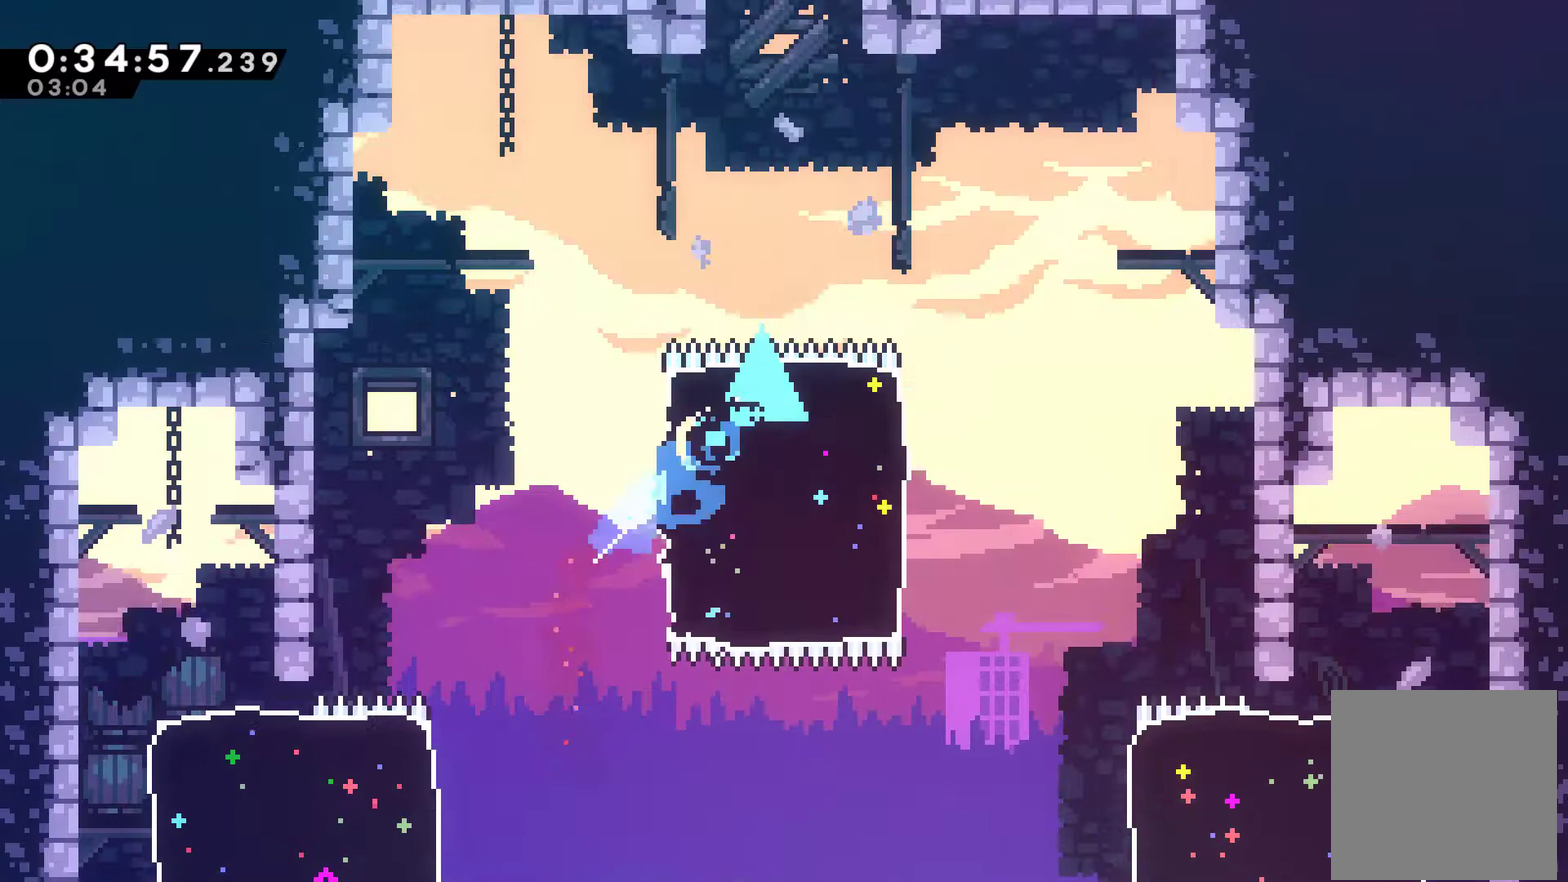
{"buttons": ["X", "DPAD_UP"], "left_stick": "center", "events": [[67, "X", "up"], [167, "DPAD_RIGHT", "up"], [200, "DPAD_LEFT", "down"], [233, "X", "down"], [367, "X", "up"], [400, "DPAD_LEFT", "up"], [433, "X", "down"]]}
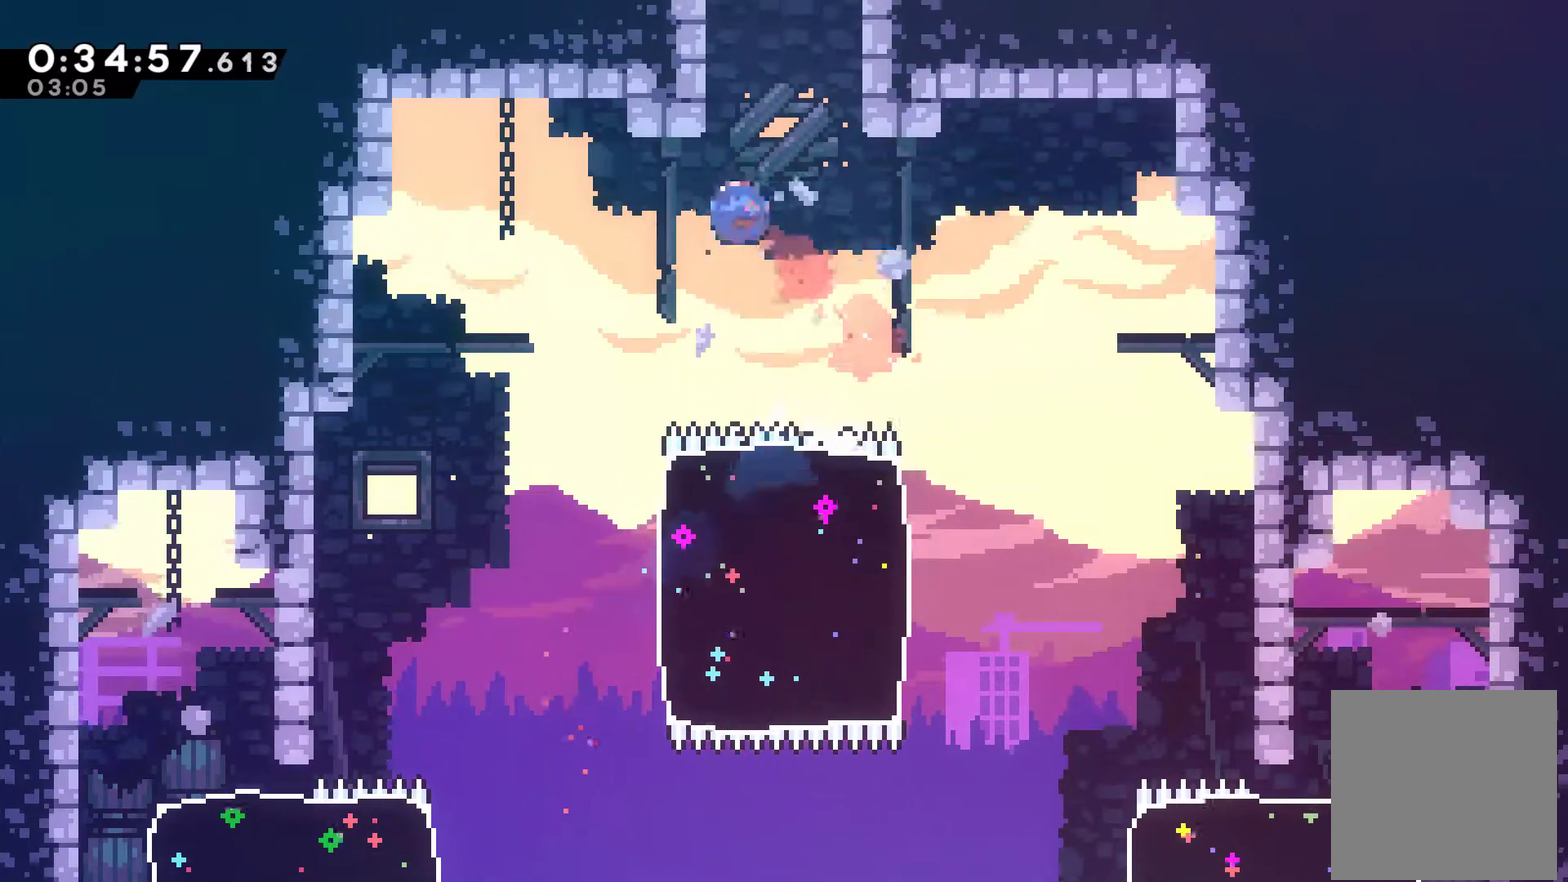
{"buttons": ["A"], "left_stick": "center", "events": [[100, "X", "up"], [267, "A", "down"], [400, "DPAD_UP", "up"]]}
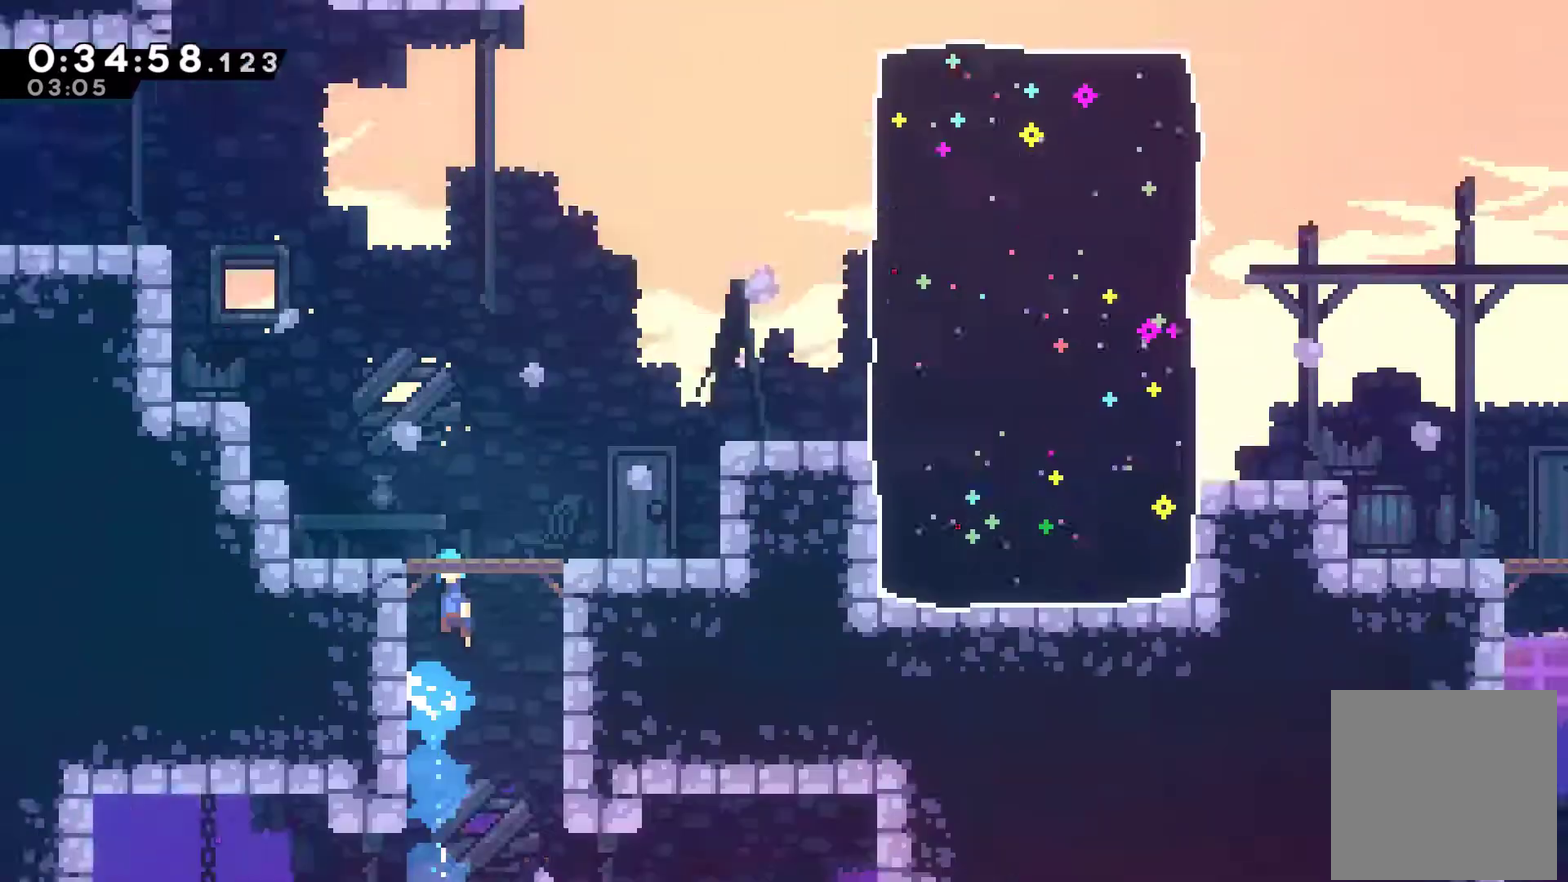
{"buttons": ["A", "DPAD_RIGHT"], "left_stick": "center", "events": [[200, "DPAD_RIGHT", "down"]]}
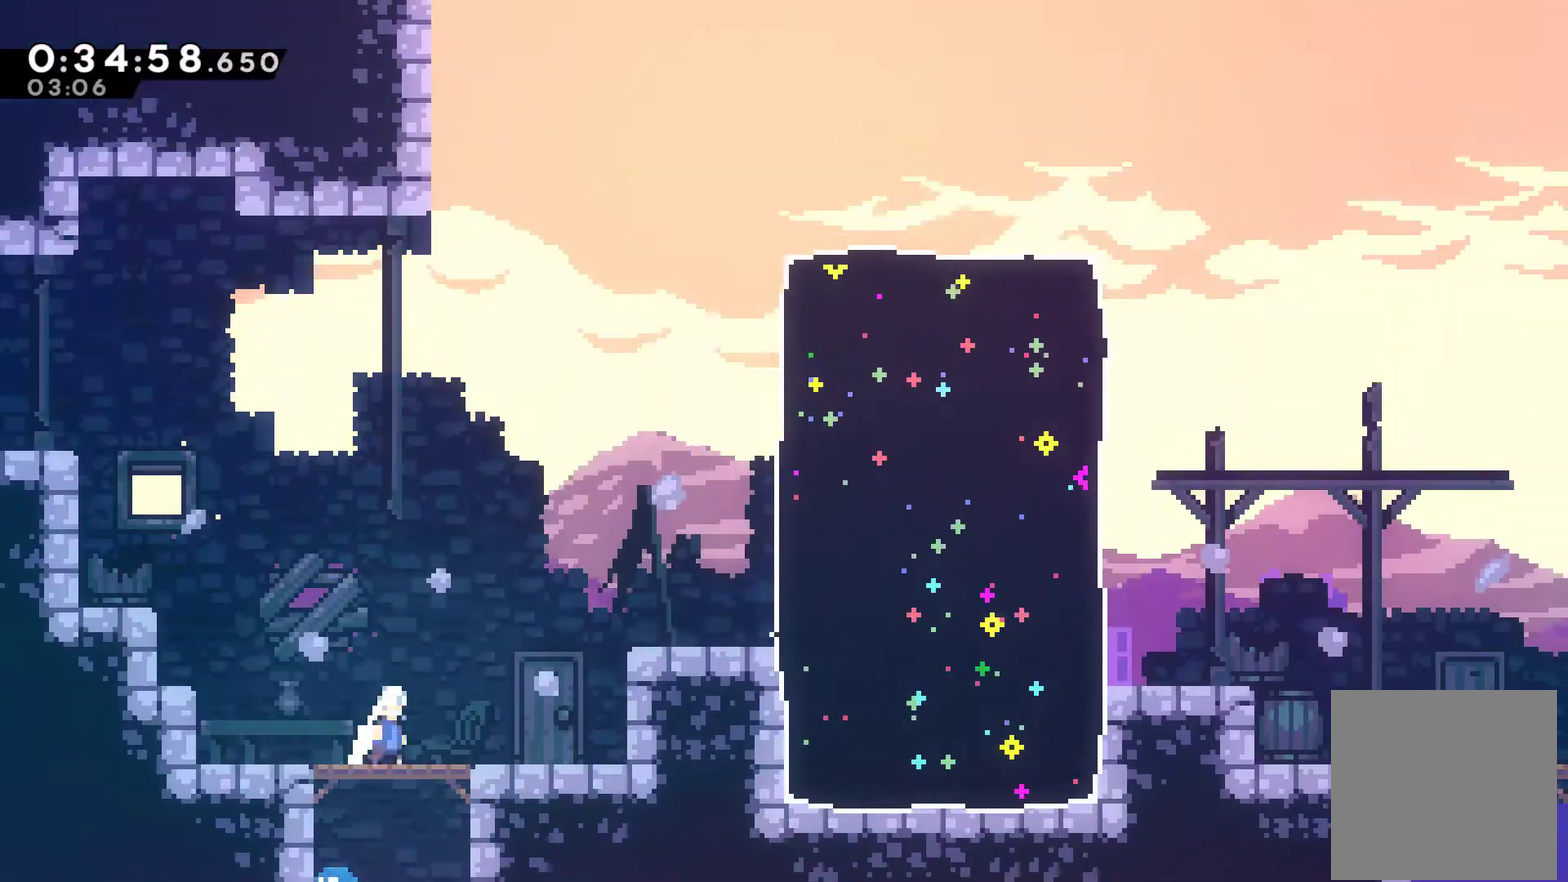
{"buttons": ["DPAD_RIGHT"], "left_stick": "center", "events": [[33, "DPAD_UP", "down"], [67, "A", "up"], [167, "X", "down"], [233, "X", "up"], [300, "DPAD_UP", "up"]]}
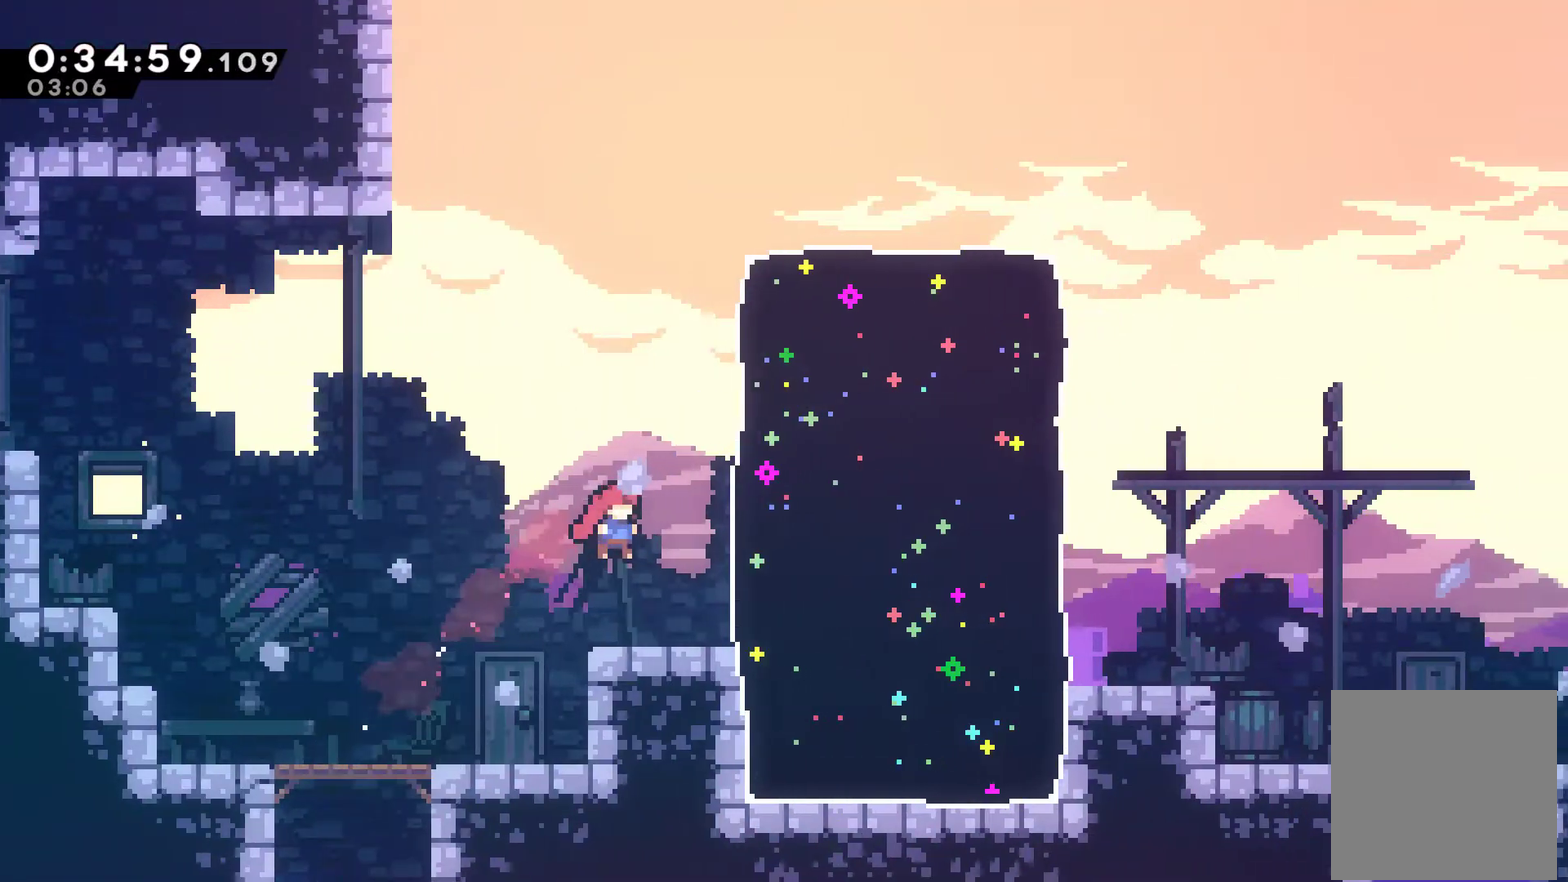
{"buttons": ["X", "DPAD_RIGHT"], "left_stick": "center", "events": [[167, "X", "down"]]}
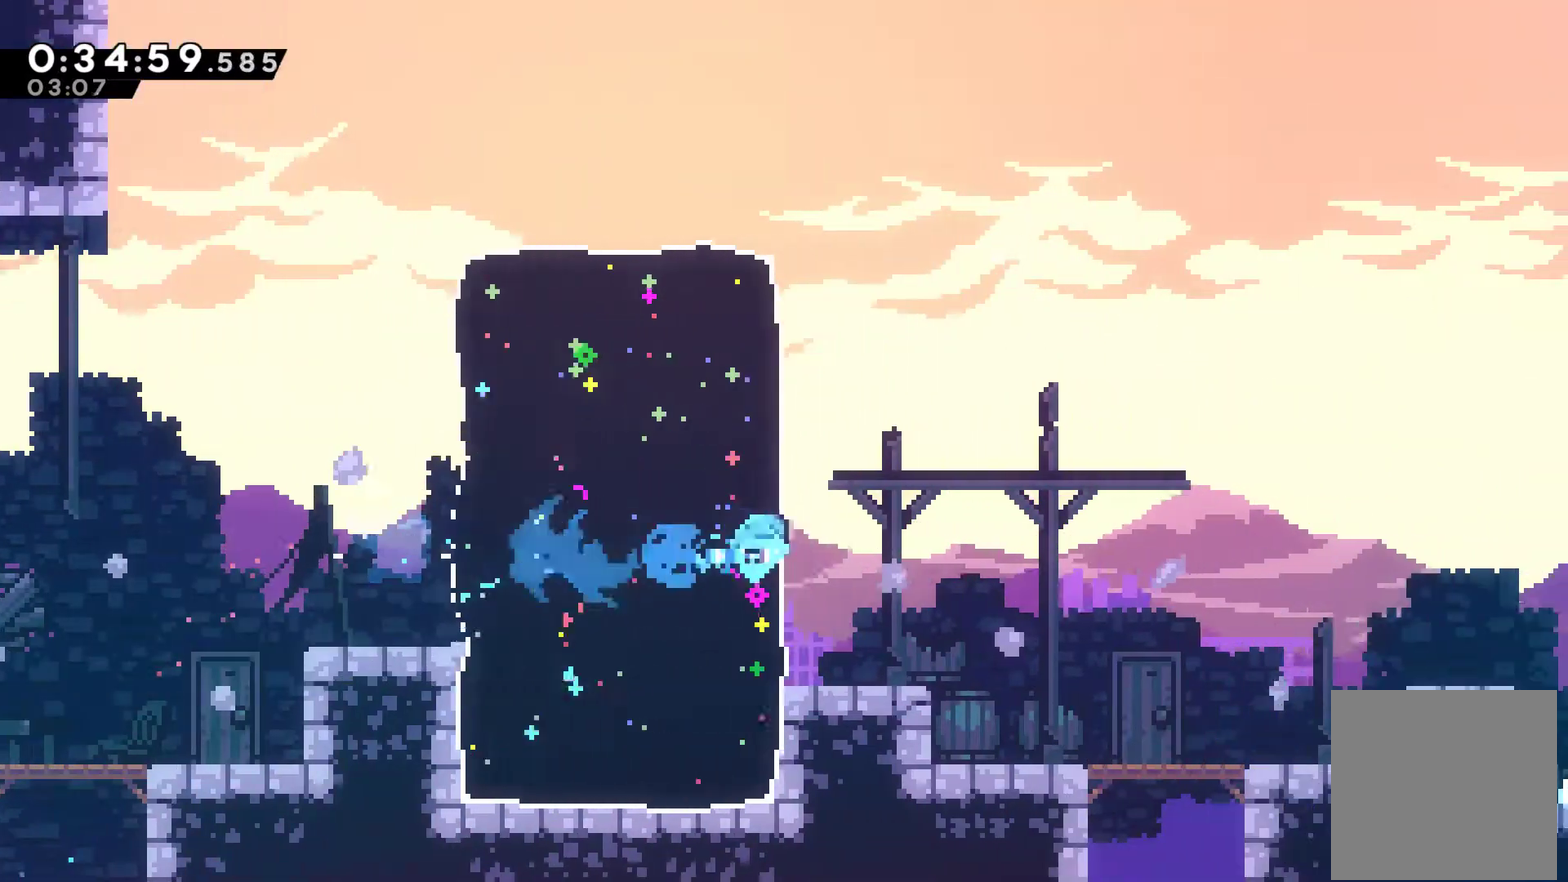
{"buttons": ["A", "DPAD_RIGHT"], "left_stick": "center", "events": [[100, "X", "up"], [500, "A", "down"]]}
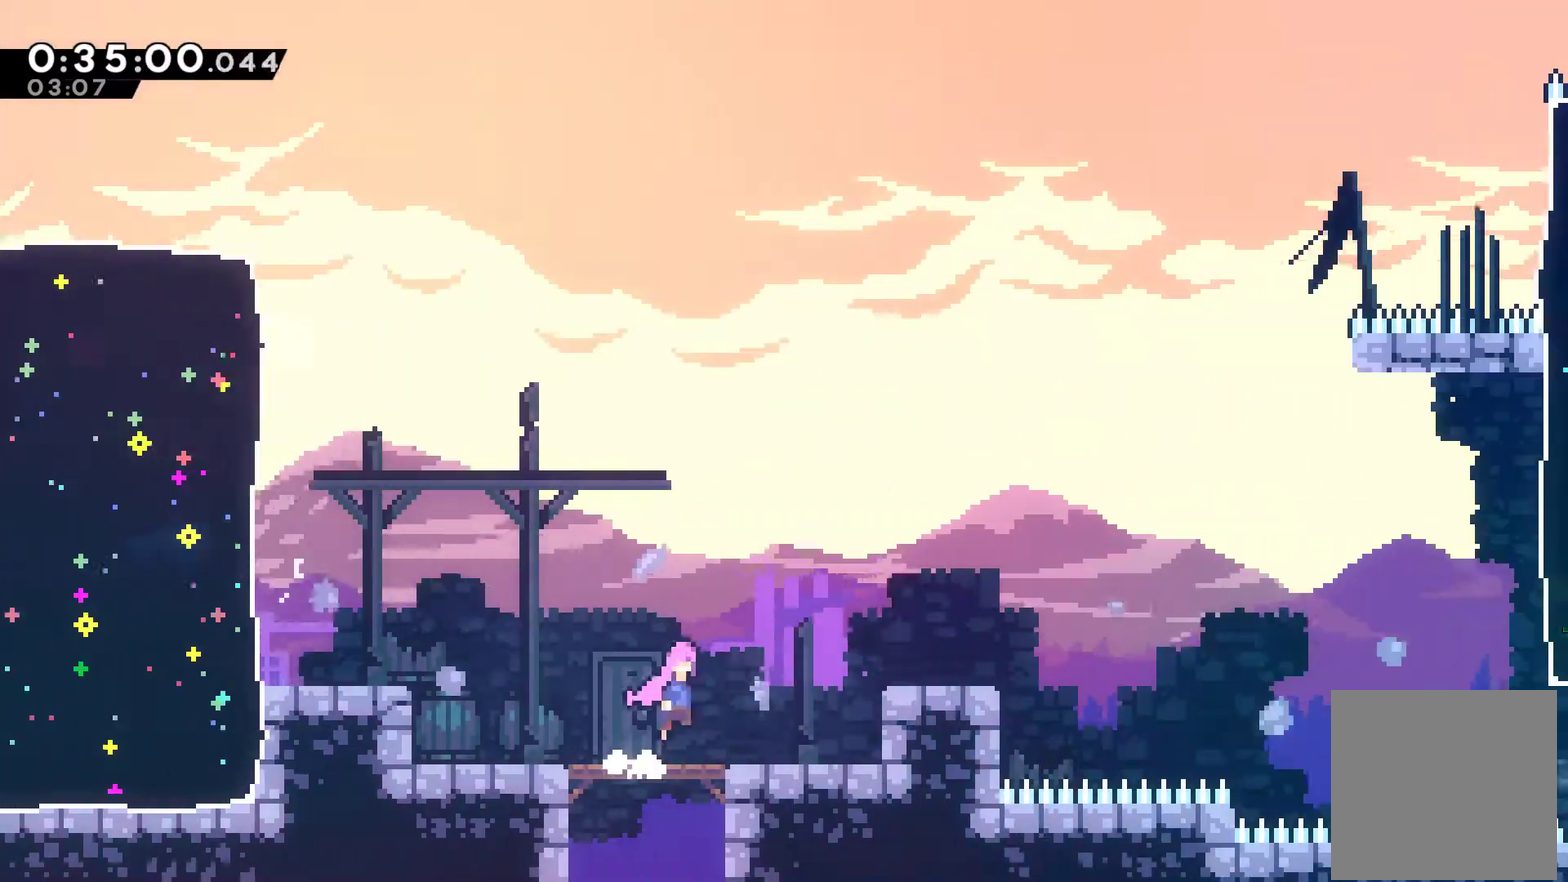
{"buttons": ["A", "DPAD_RIGHT"], "left_stick": "center", "events": [[167, "A", "up"], [467, "A", "down"]]}
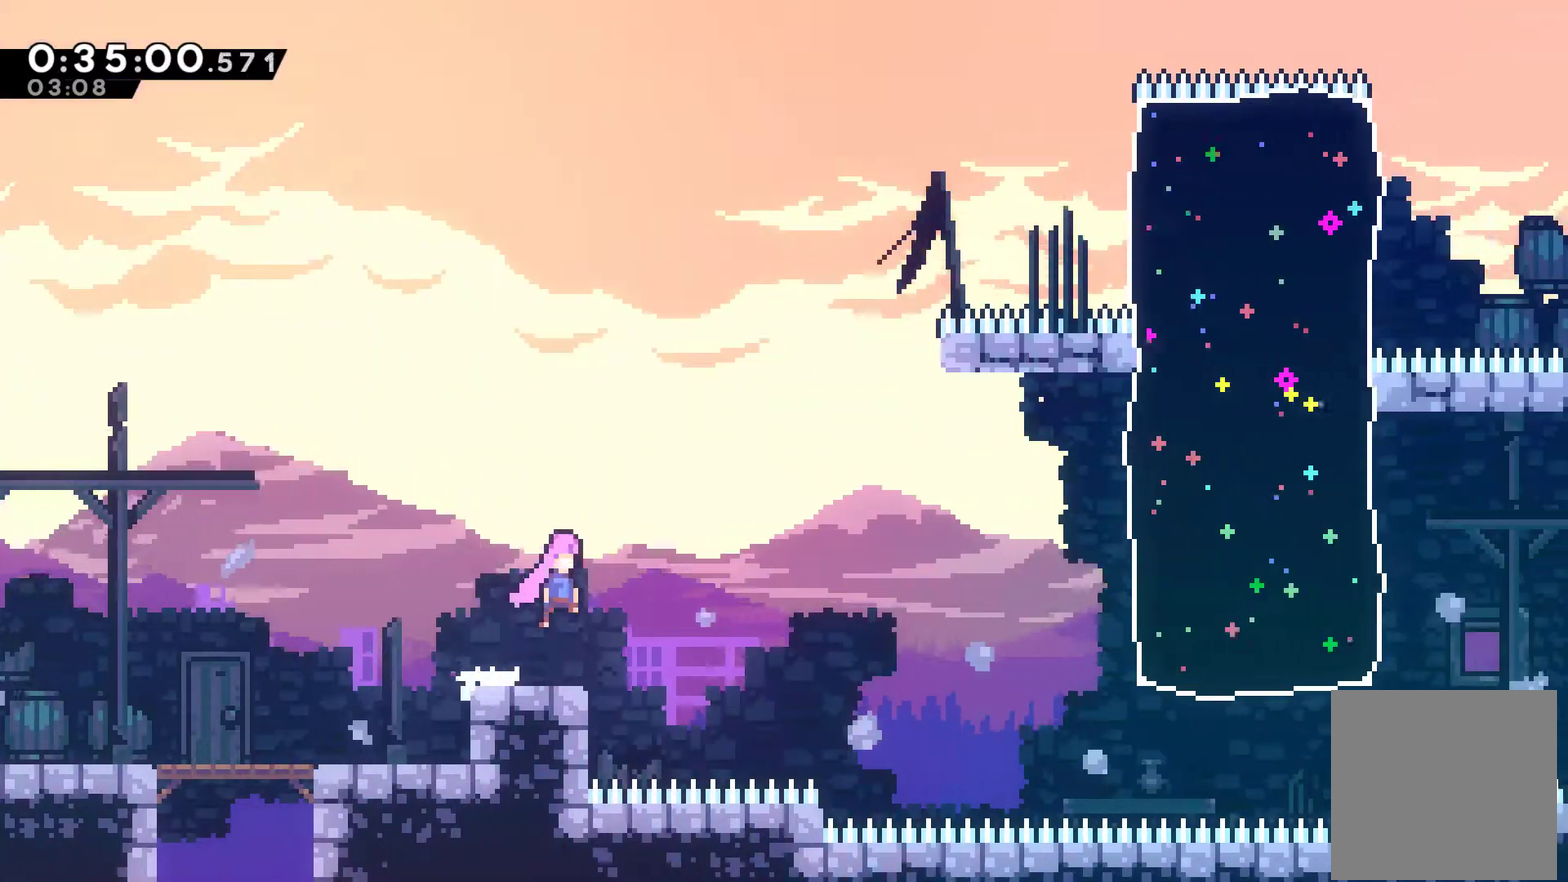
{"buttons": ["DPAD_RIGHT"], "left_stick": "center", "events": [[100, "A", "up"], [133, "X", "down"], [467, "X", "up"]]}
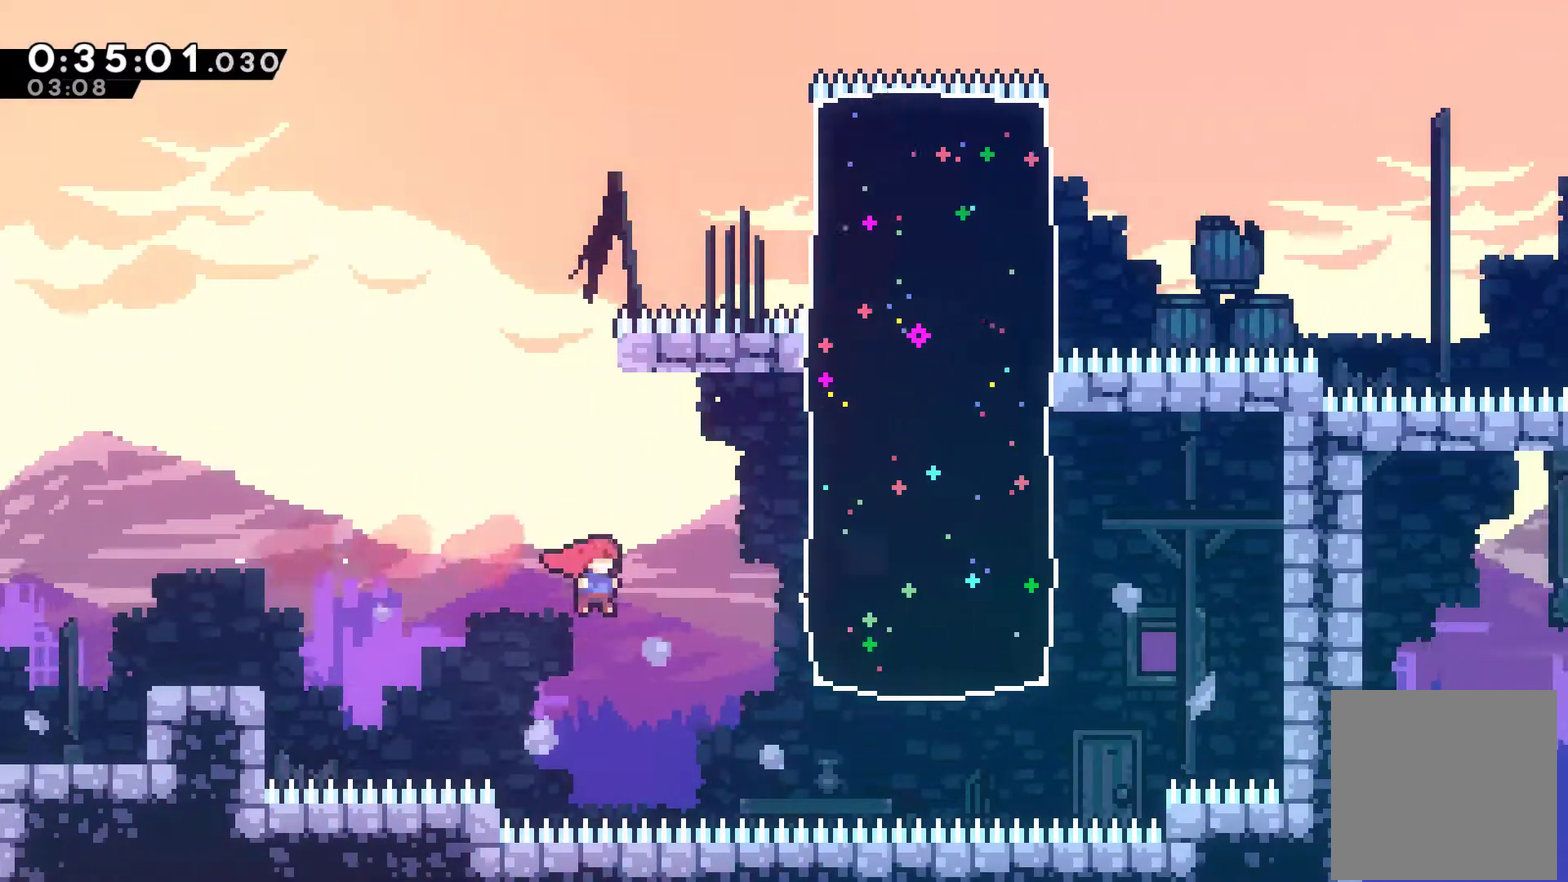
{"buttons": ["X", "DPAD_UP", "DPAD_RIGHT"], "left_stick": "center", "events": [[100, "DPAD_UP", "down"], [167, "X", "down"]]}
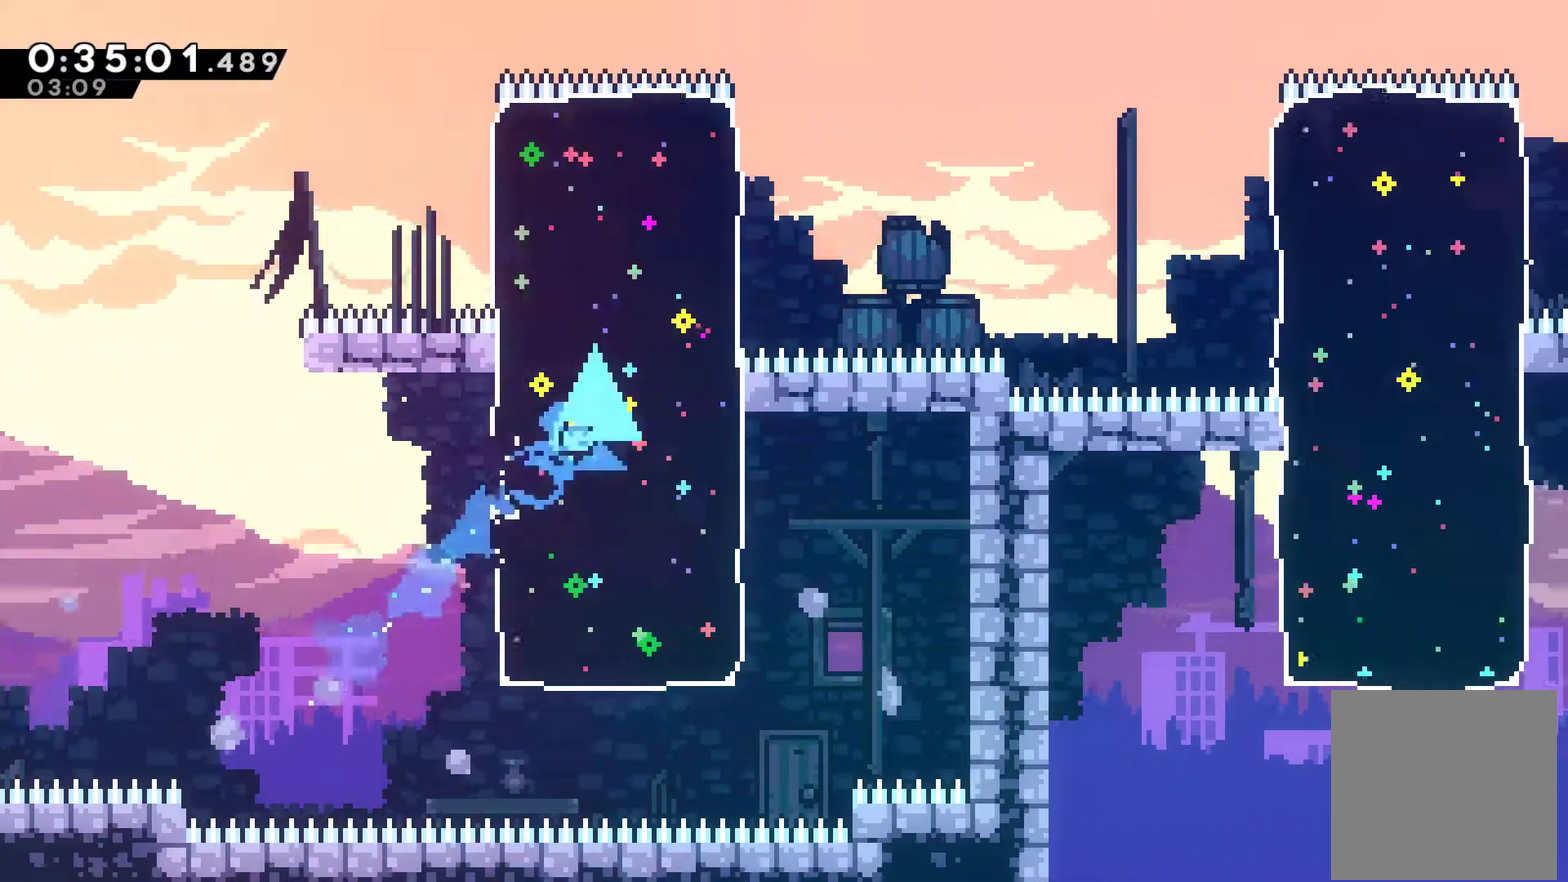
{"buttons": ["X", "DPAD_RIGHT"], "left_stick": "center", "events": [[167, "DPAD_UP", "up"], [200, "X", "up"], [400, "X", "down"]]}
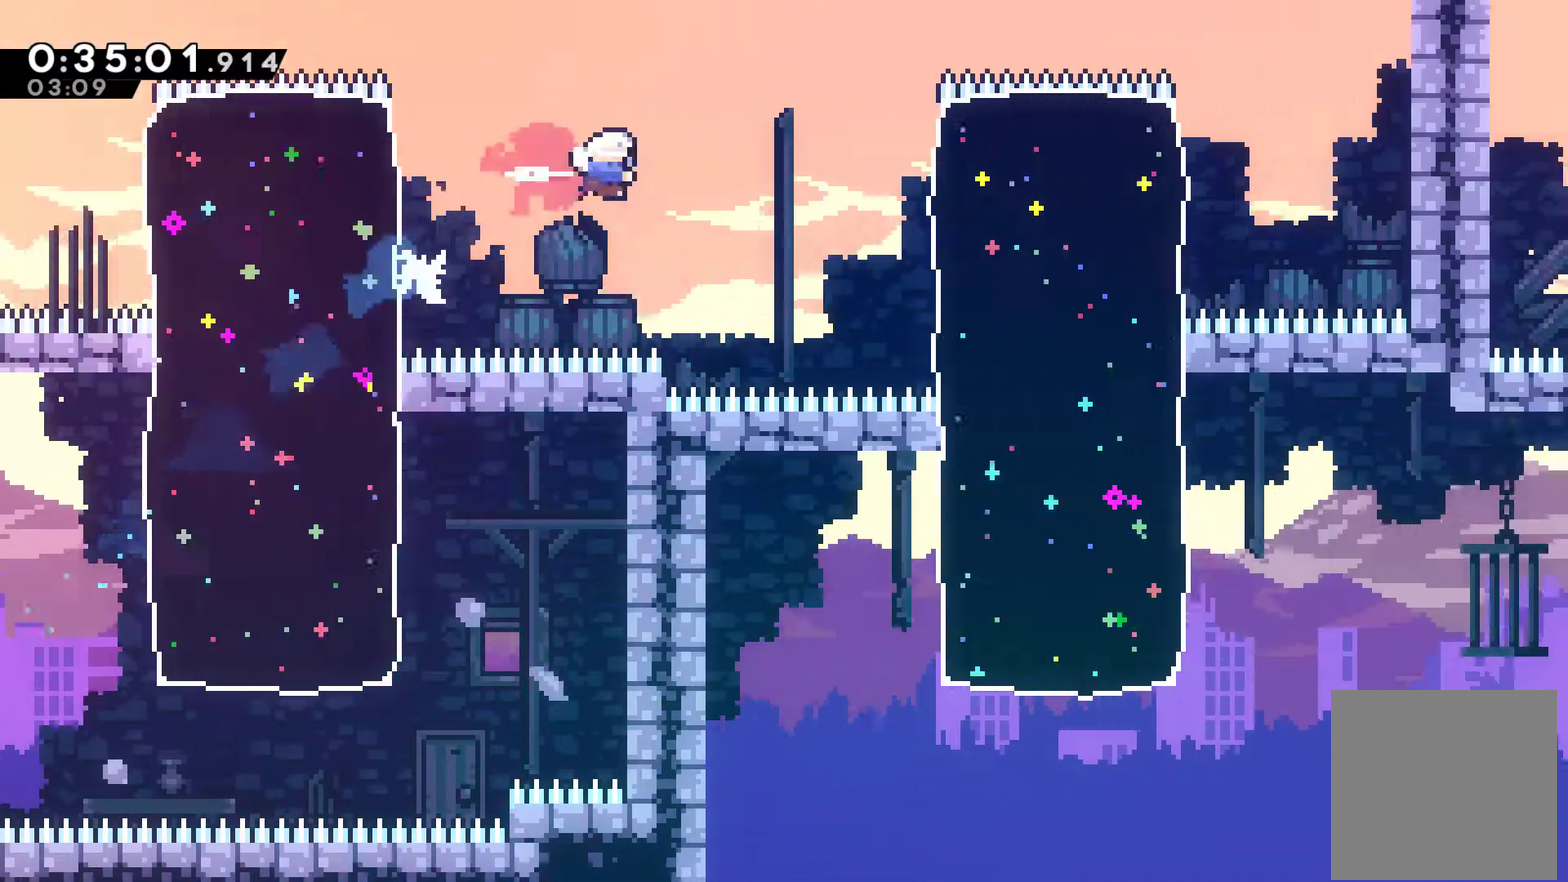
{"buttons": ["DPAD_DOWN", "DPAD_RIGHT"], "left_stick": "center", "events": [[67, "X", "up"], [267, "DPAD_DOWN", "down"], [300, "X", "down"], [500, "X", "up"]]}
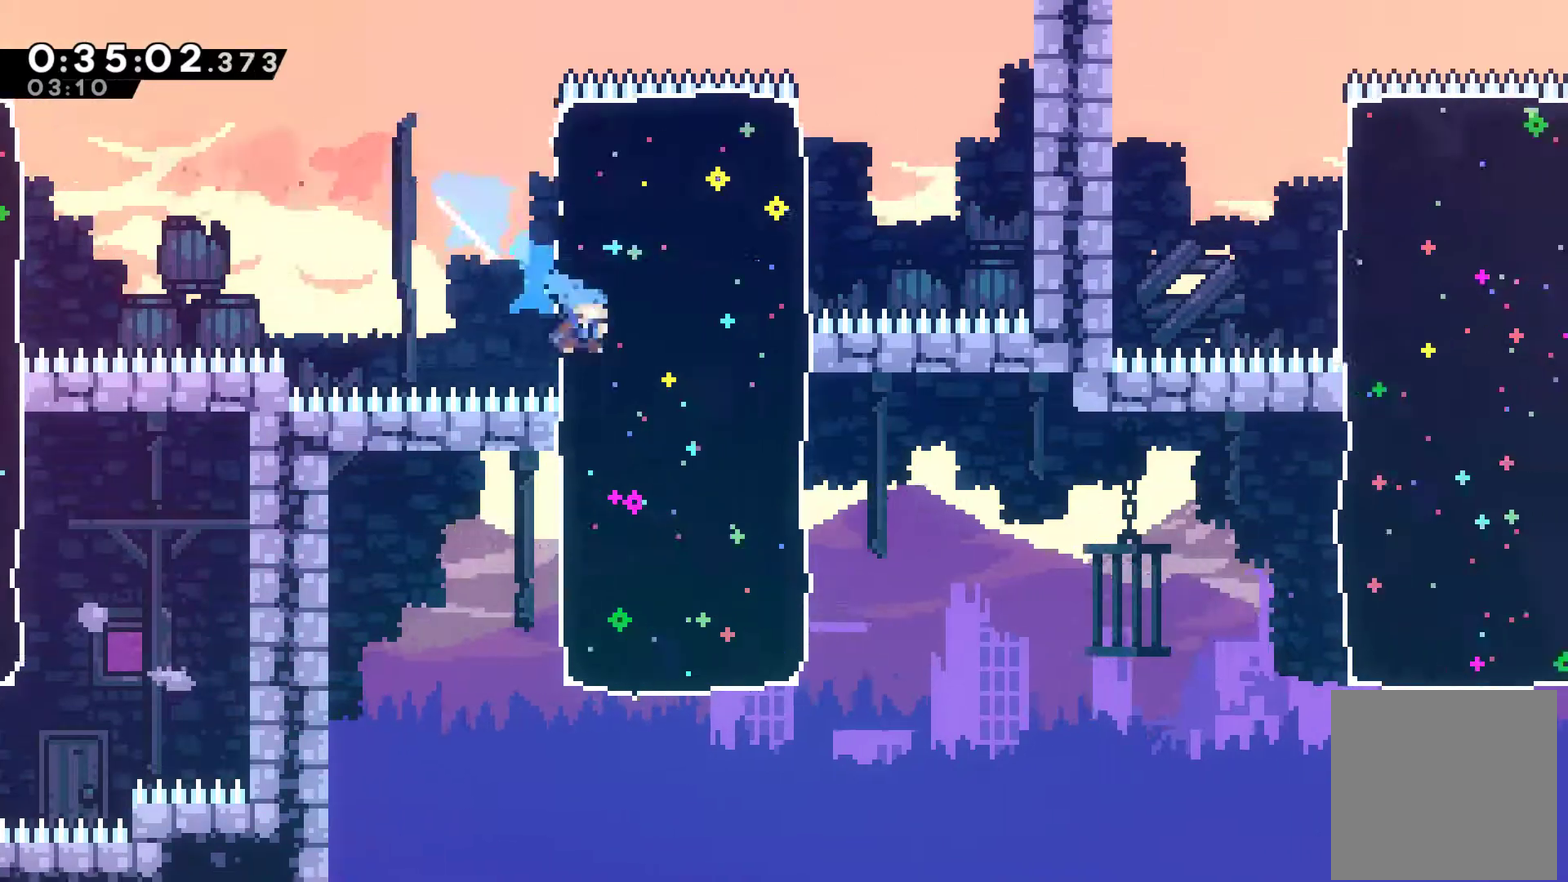
{"buttons": ["X", "DPAD_RIGHT"], "left_stick": "center", "events": [[33, "DPAD_DOWN", "up"], [433, "X", "down"]]}
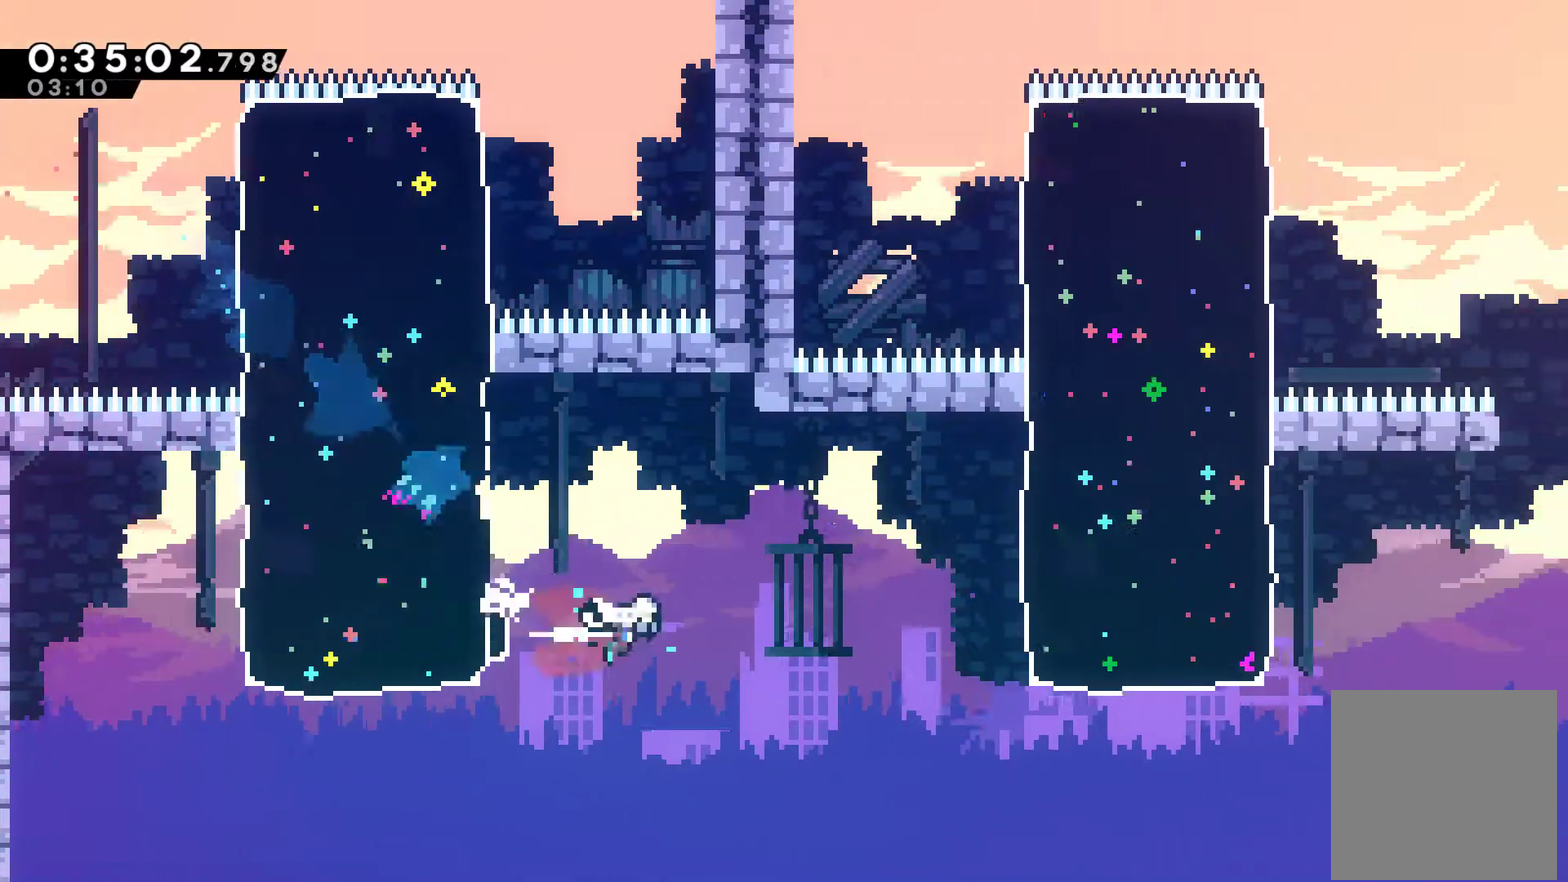
{"buttons": ["X", "DPAD_UP", "DPAD_RIGHT"], "left_stick": "center", "events": [[167, "X", "up"], [267, "DPAD_UP", "down"], [333, "X", "down"]]}
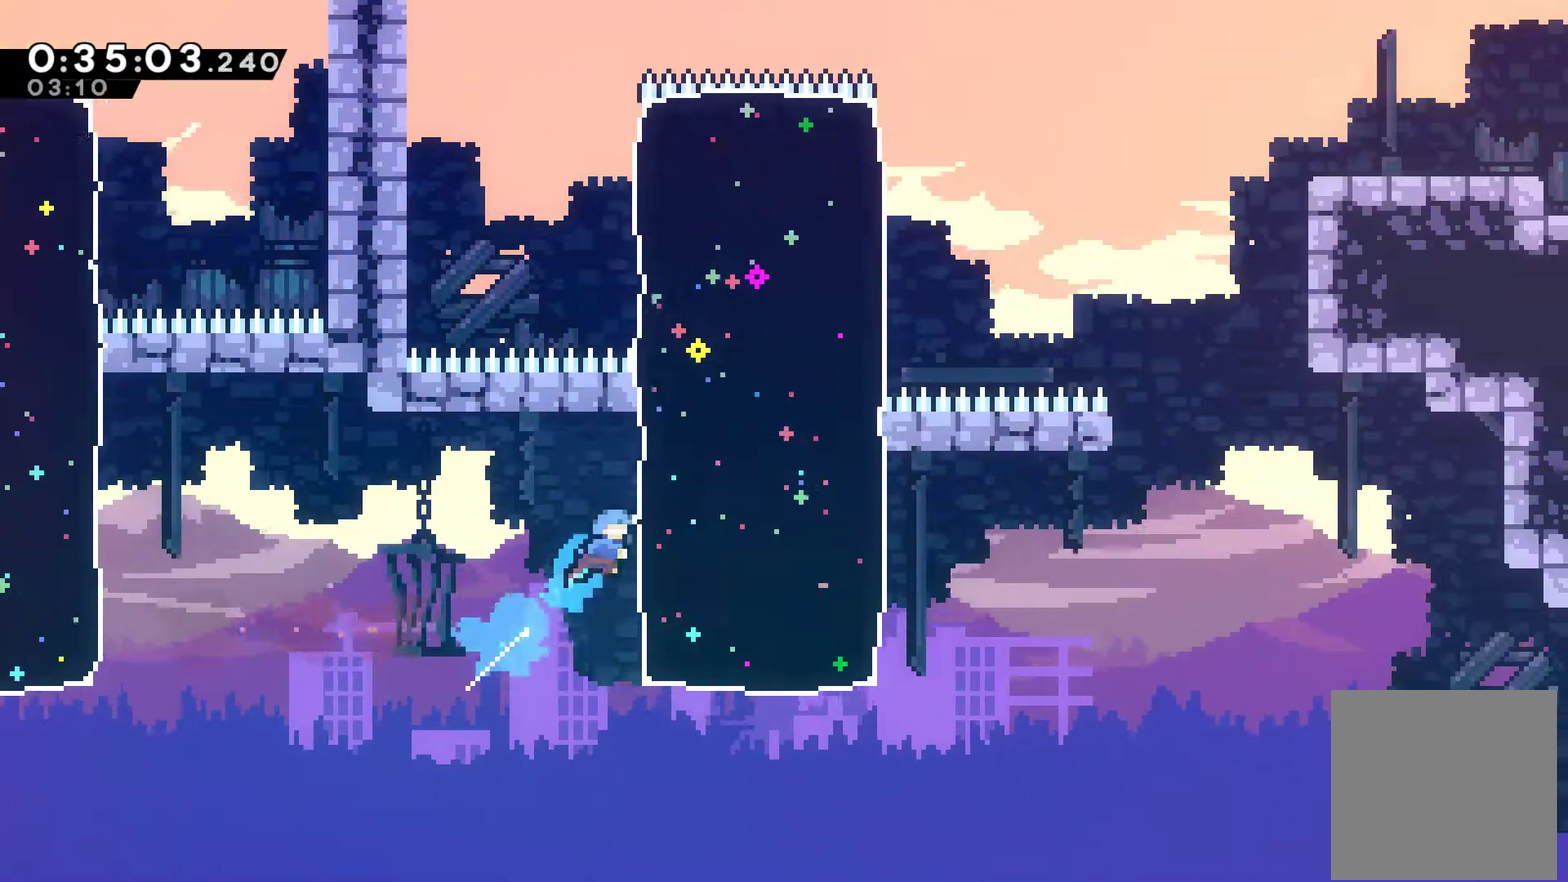
{"buttons": ["DPAD_UP", "DPAD_RIGHT"], "left_stick": "center", "events": [[367, "DPAD_UP", "up"], [367, "X", "up"], [433, "DPAD_UP", "down"]]}